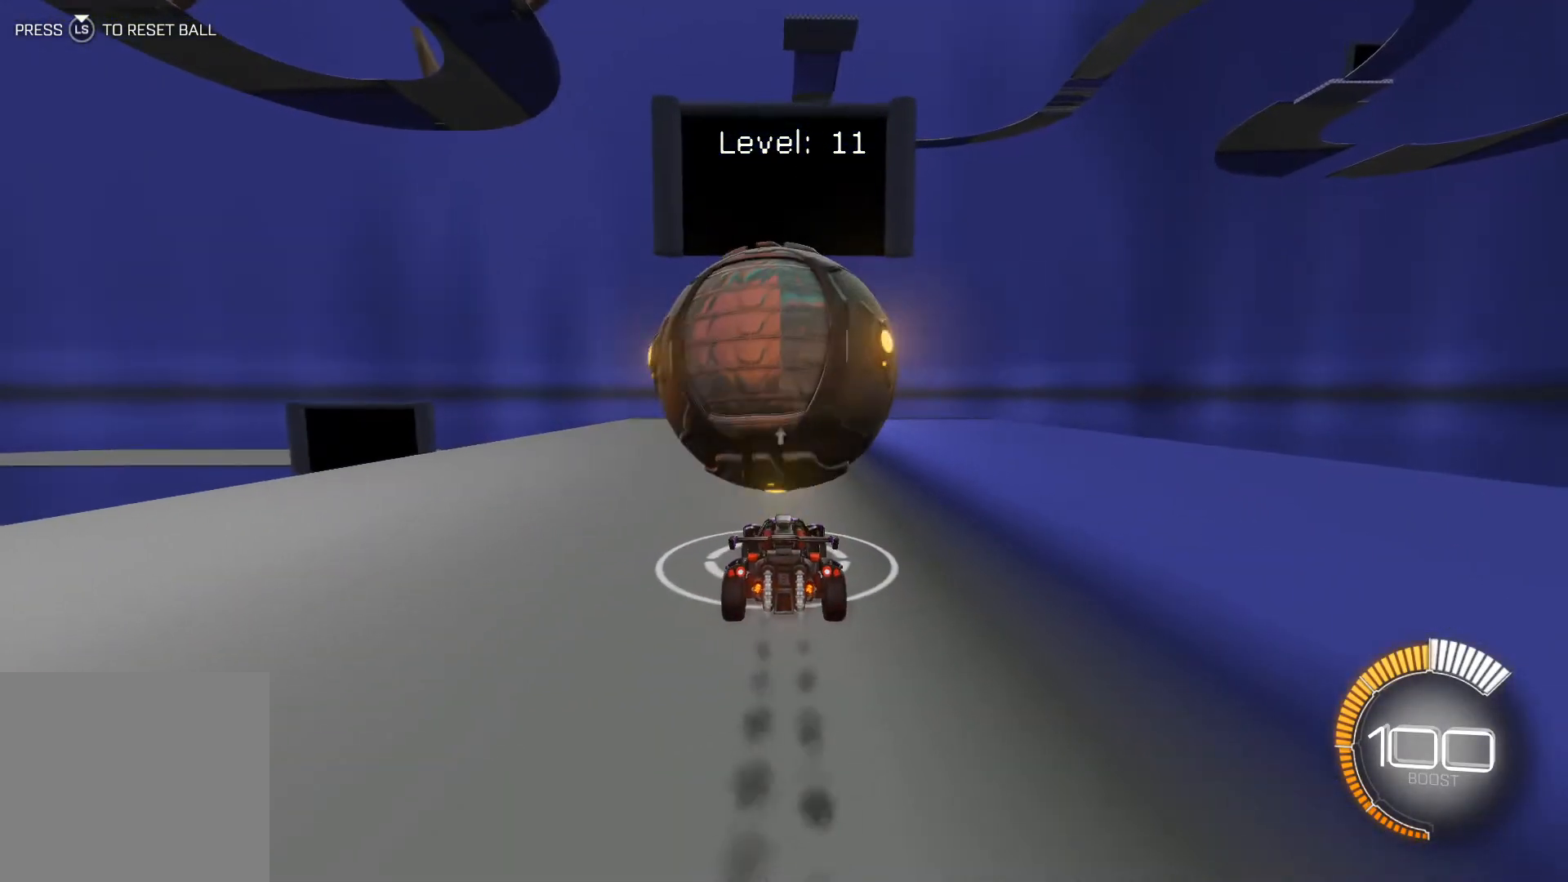
Gameplay with a controller (Xbox layout); each line is a JSON object with the inputs held at the frame after it. "events" lists button and stick changes between this image and that frame as [ms after this image, input, new state], when the widget could be followed in between. Not read: right_stick.
{"buttons": ["R1", "R2"], "left_stick": "center", "events": [[67, "R1", "up"], [434, "R1", "down"]]}
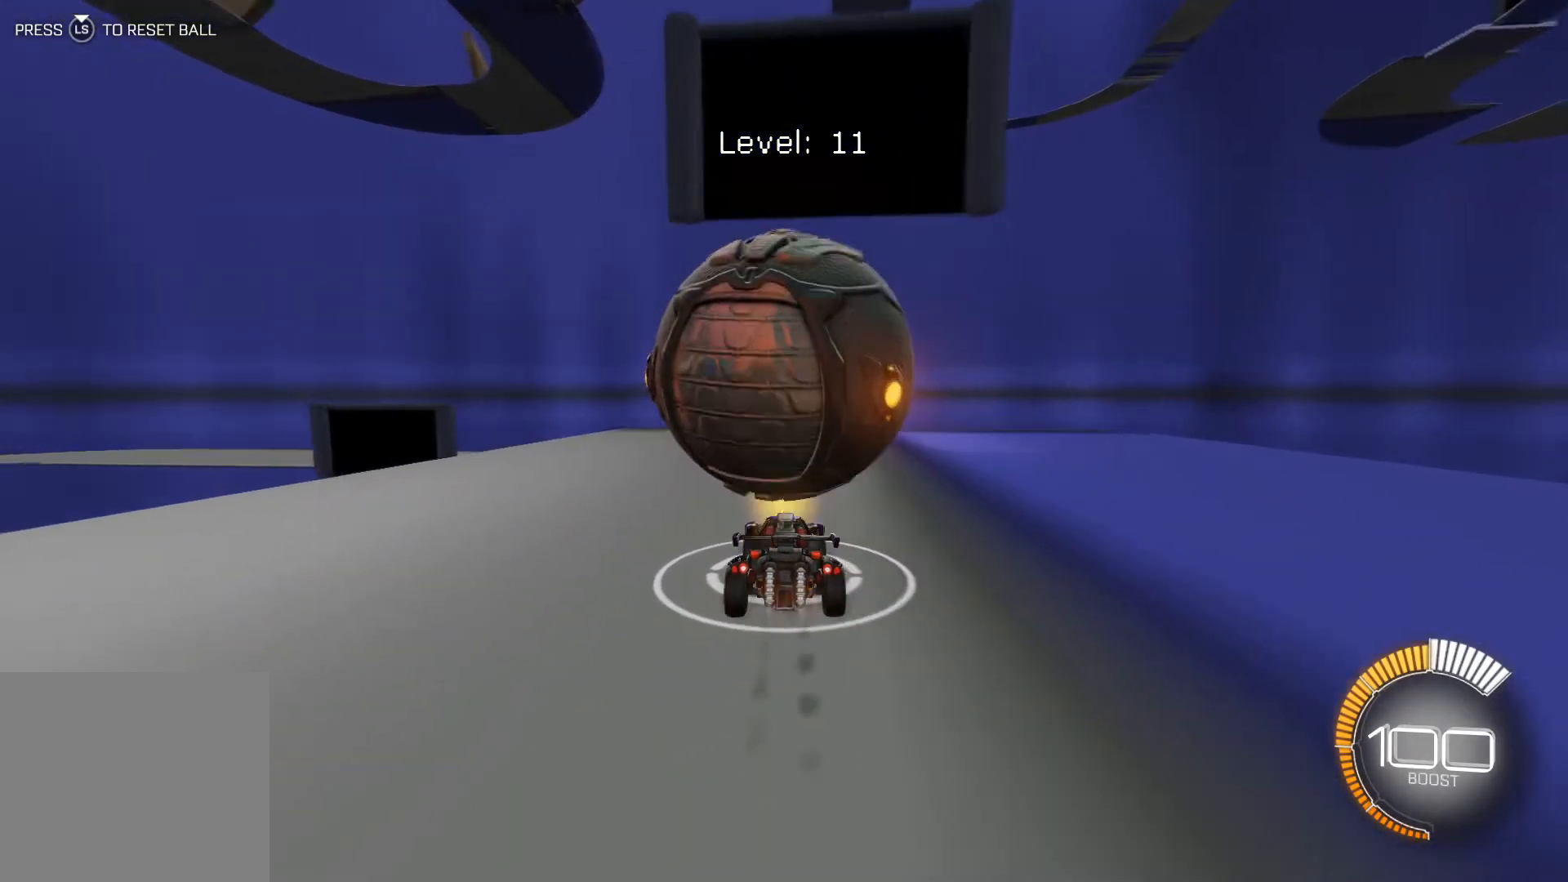
{"buttons": ["A", "R2"], "left_stick": "down", "events": [[133, "left_stick", "down-right"], [200, "left_stick", "down"], [266, "R1", "up"], [300, "A", "down"], [400, "A", "up"], [467, "A", "down"]]}
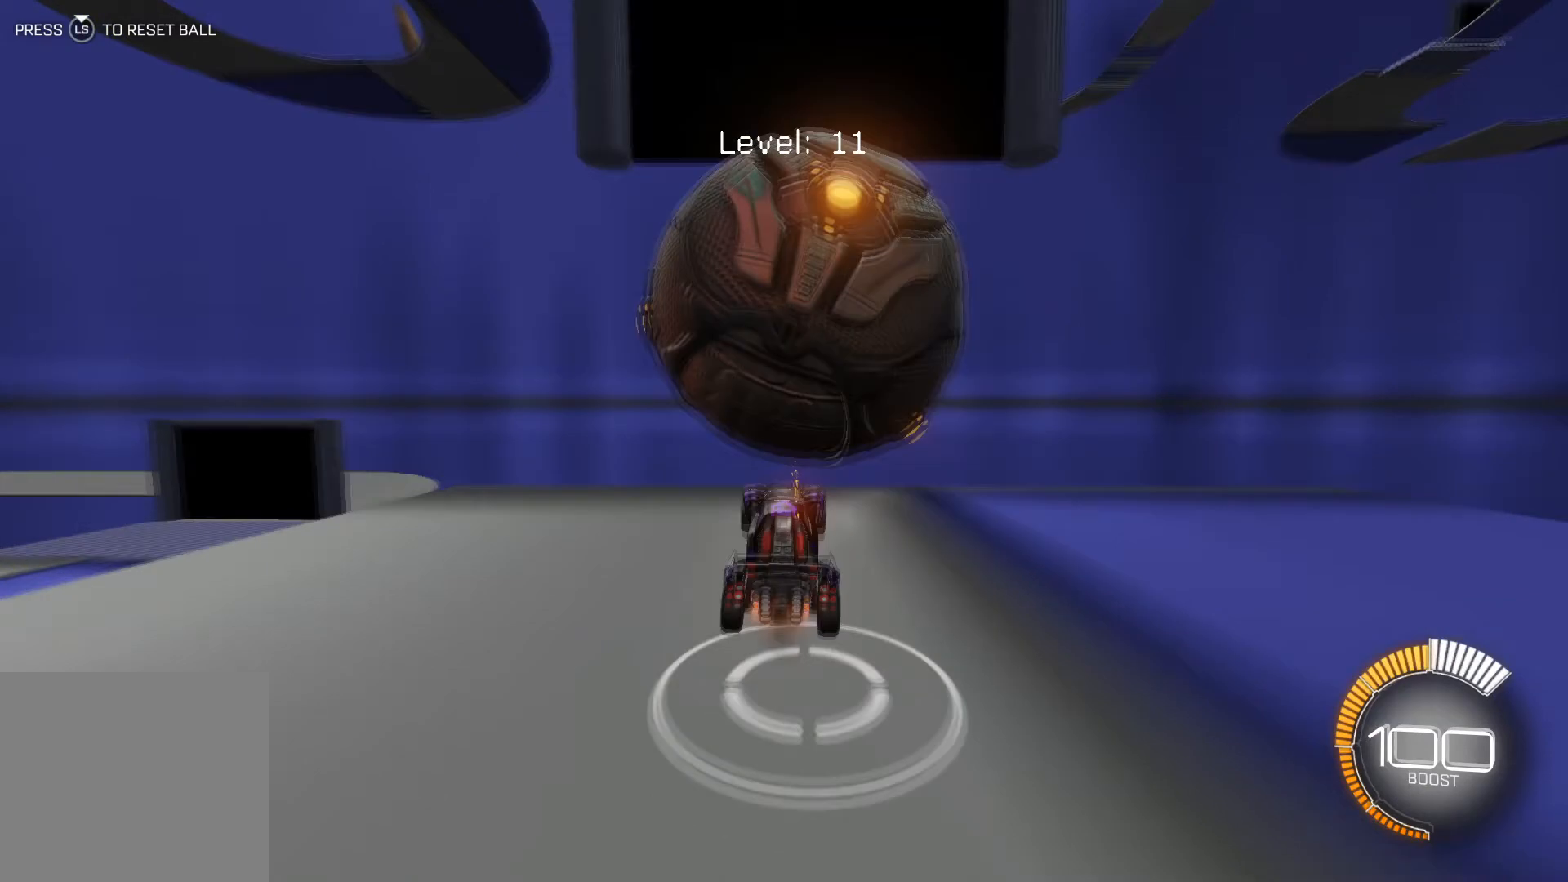
{"buttons": ["R2"], "left_stick": "center", "events": [[100, "A", "up"], [400, "left_stick", "center"]]}
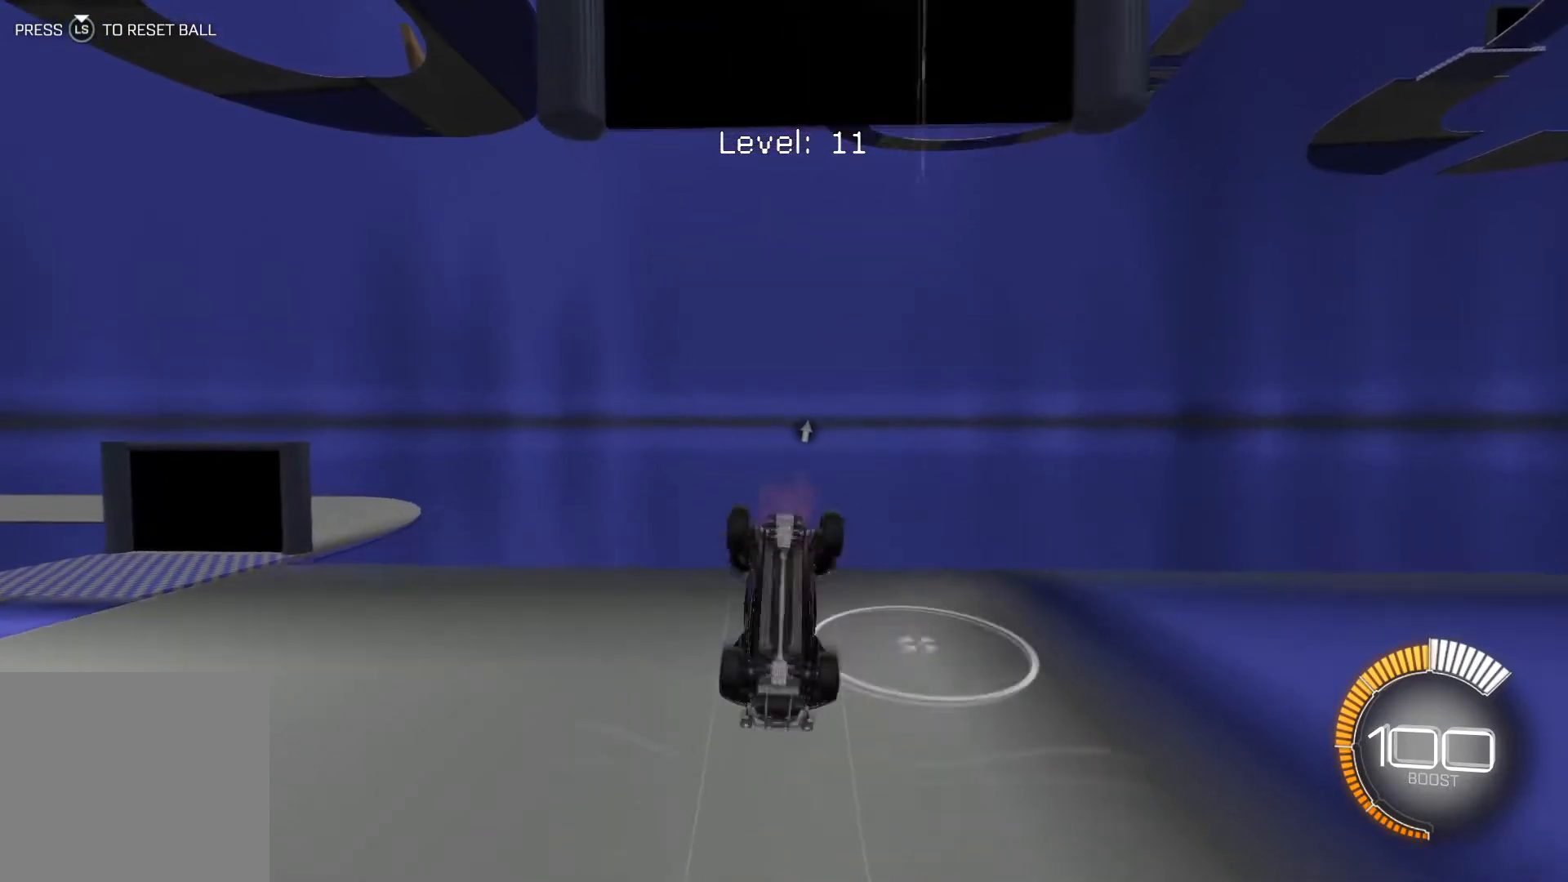
{"buttons": ["L2"], "left_stick": "center", "events": [[33, "Y", "down"], [166, "L2", "down"], [166, "R2", "up"], [166, "Y", "up"]]}
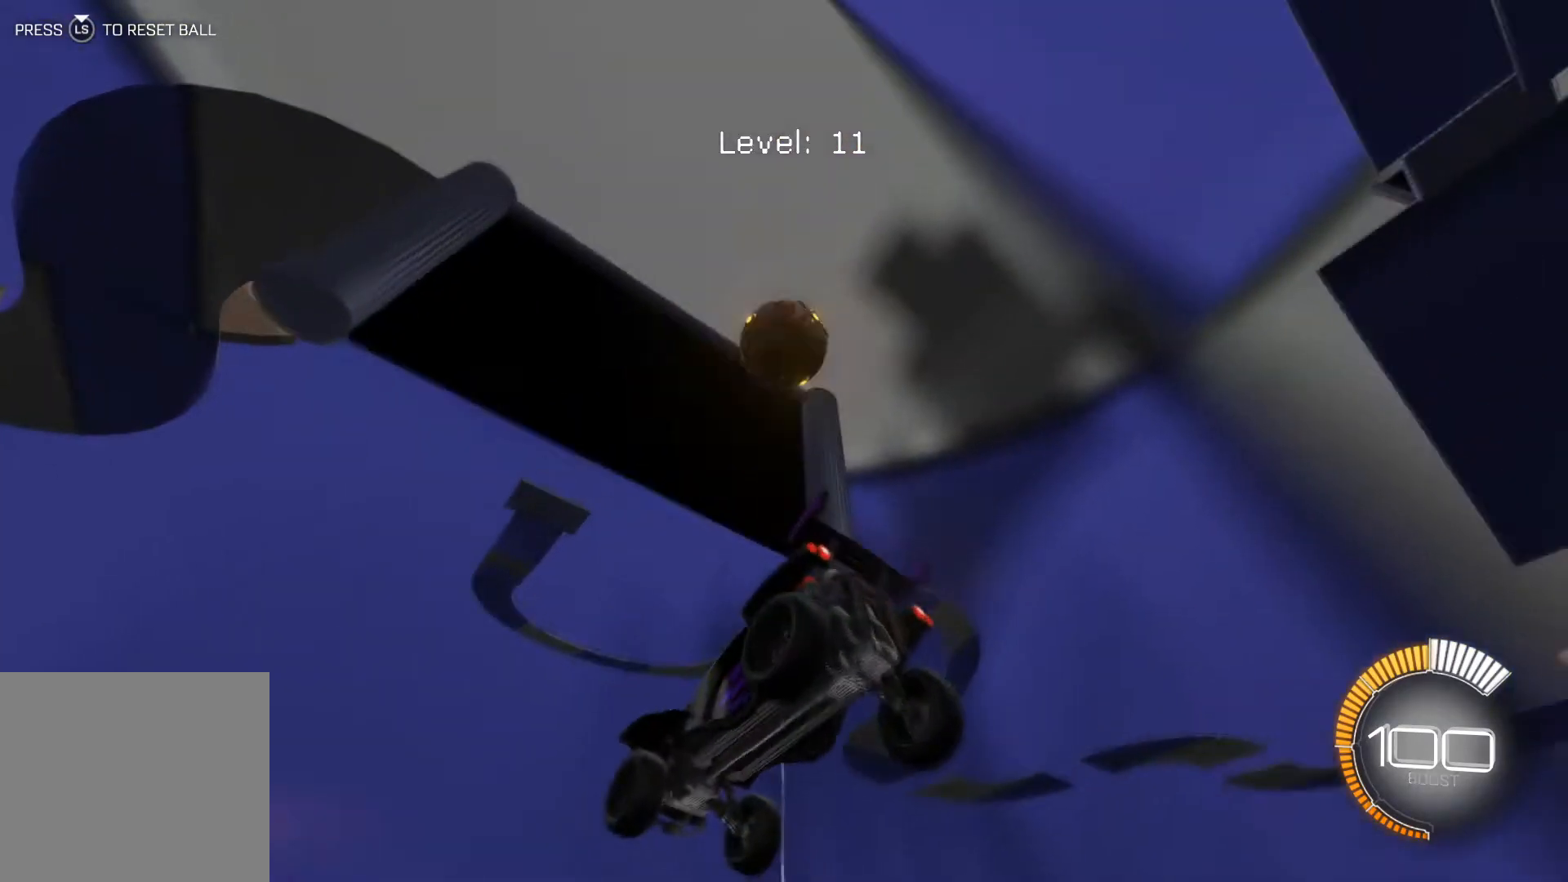
{"buttons": [], "left_stick": "center", "events": [[267, "L2", "up"]]}
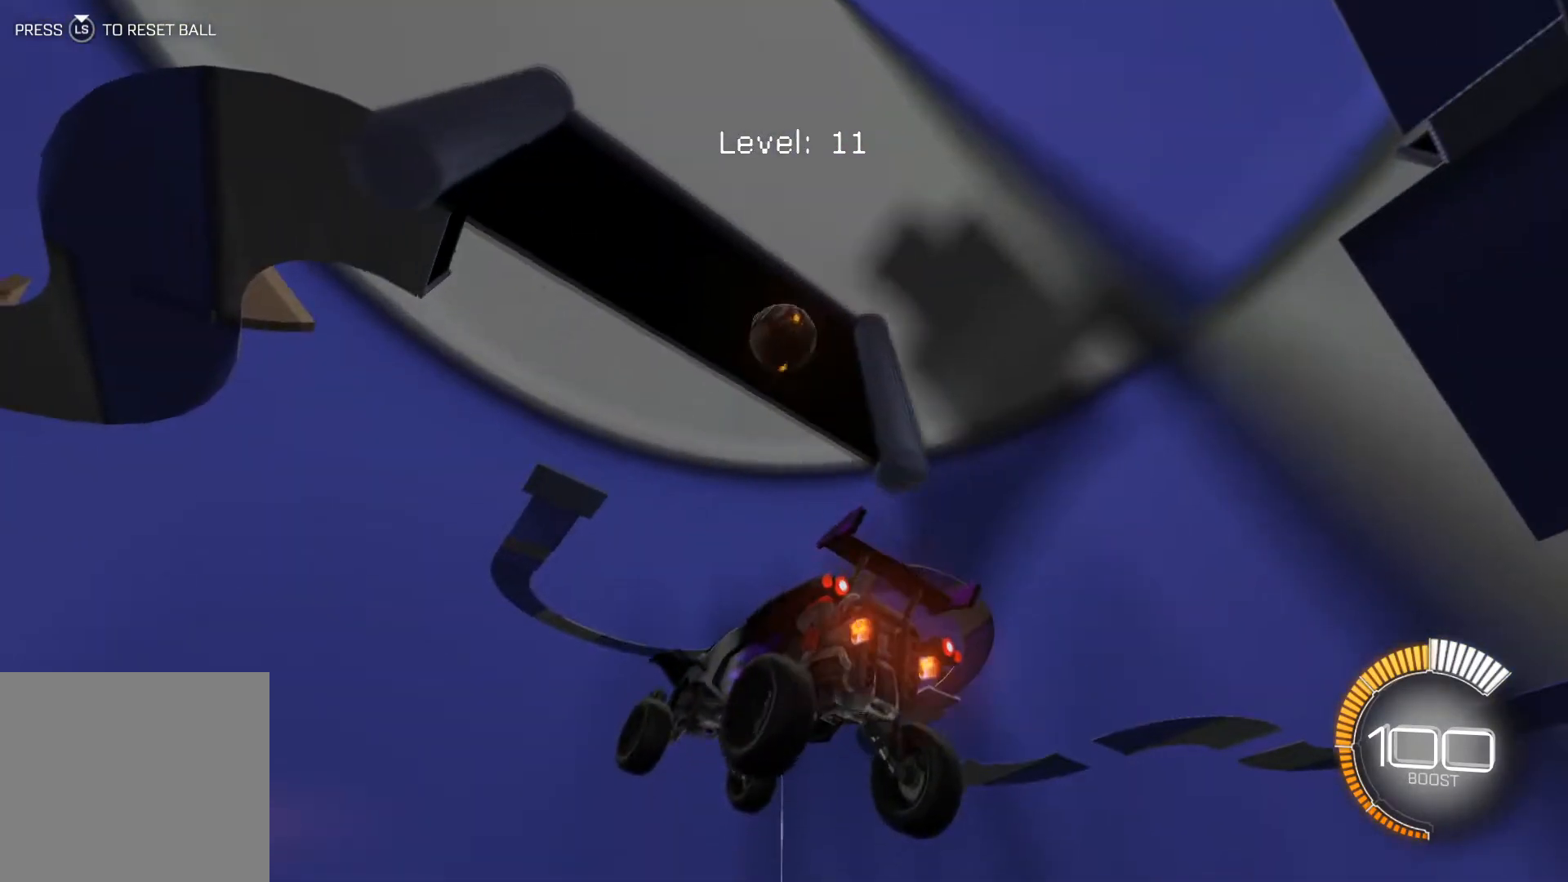
{"buttons": [], "left_stick": "center", "events": []}
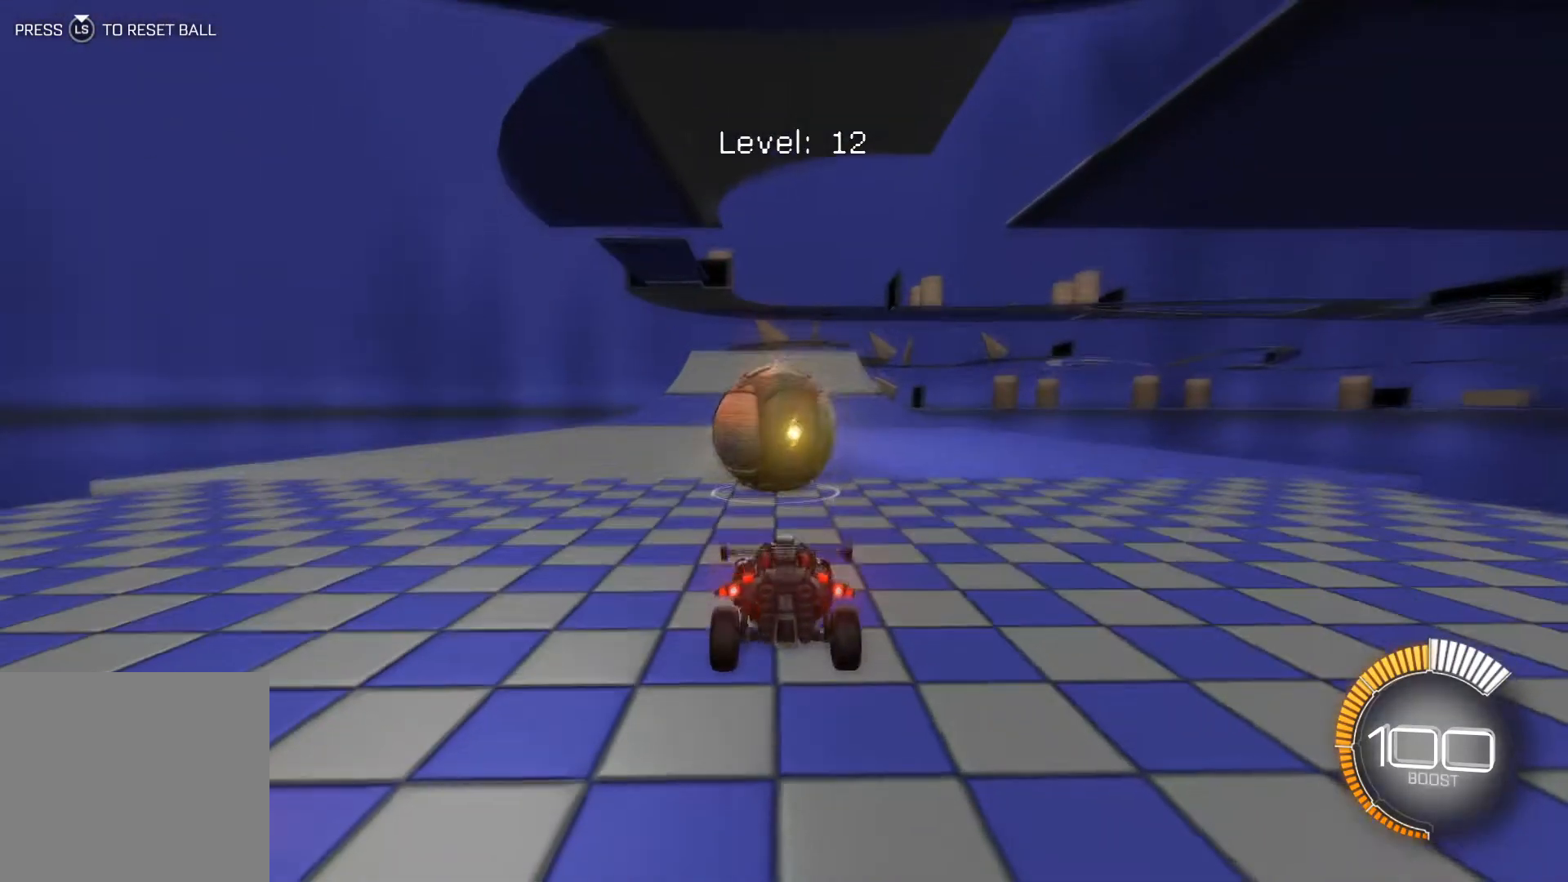
{"buttons": ["Y"], "left_stick": "center", "events": [[333, "Y", "down"]]}
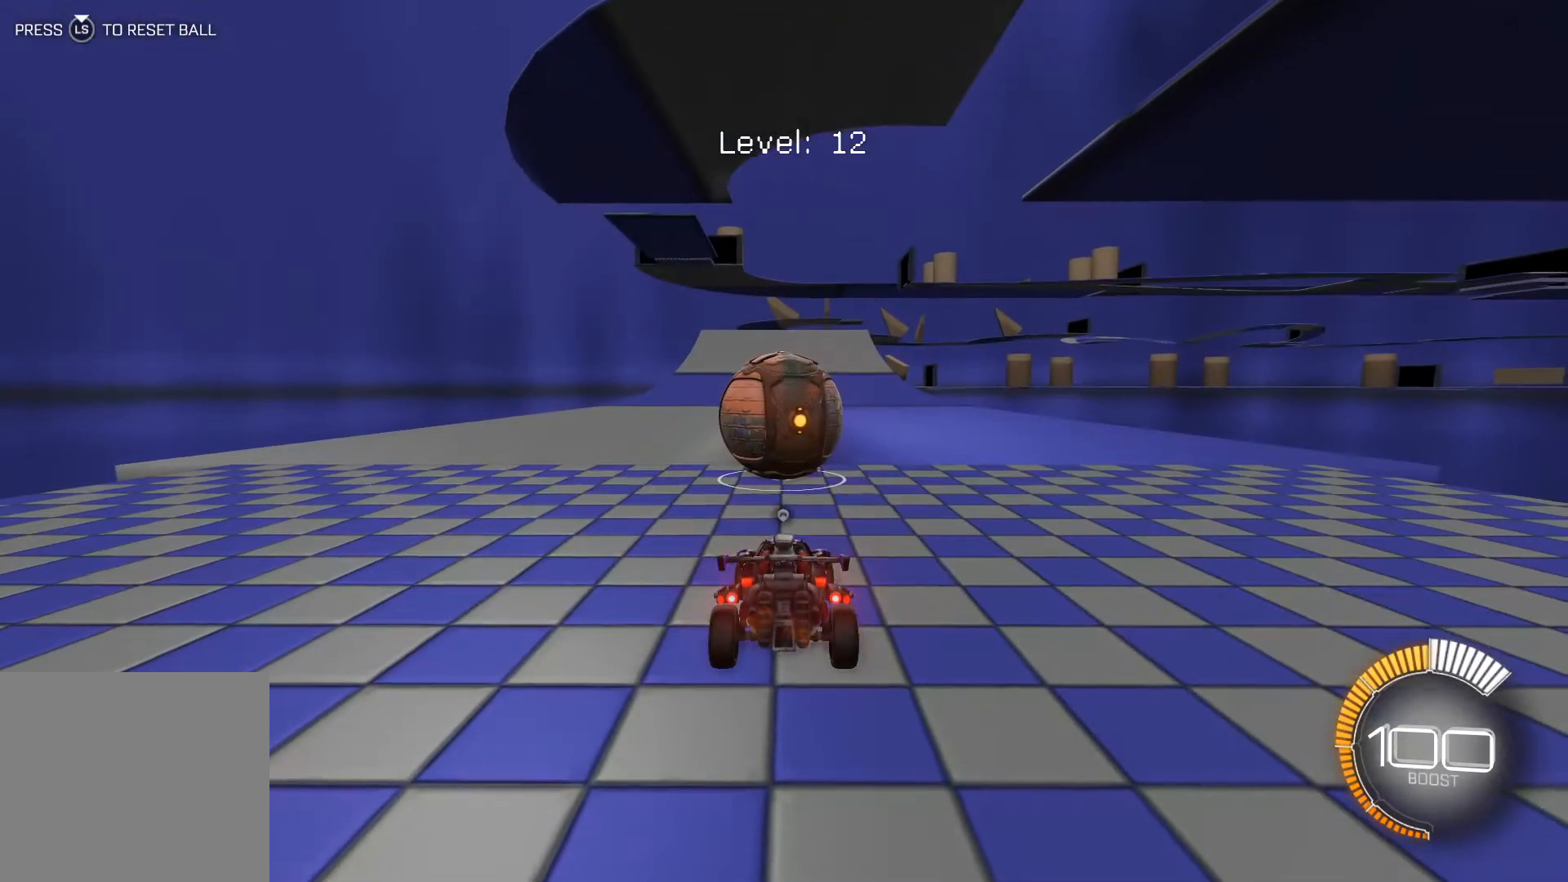
{"buttons": [], "left_stick": "center", "events": [[34, "Y", "up"], [67, "R2", "down"], [401, "R2", "up"]]}
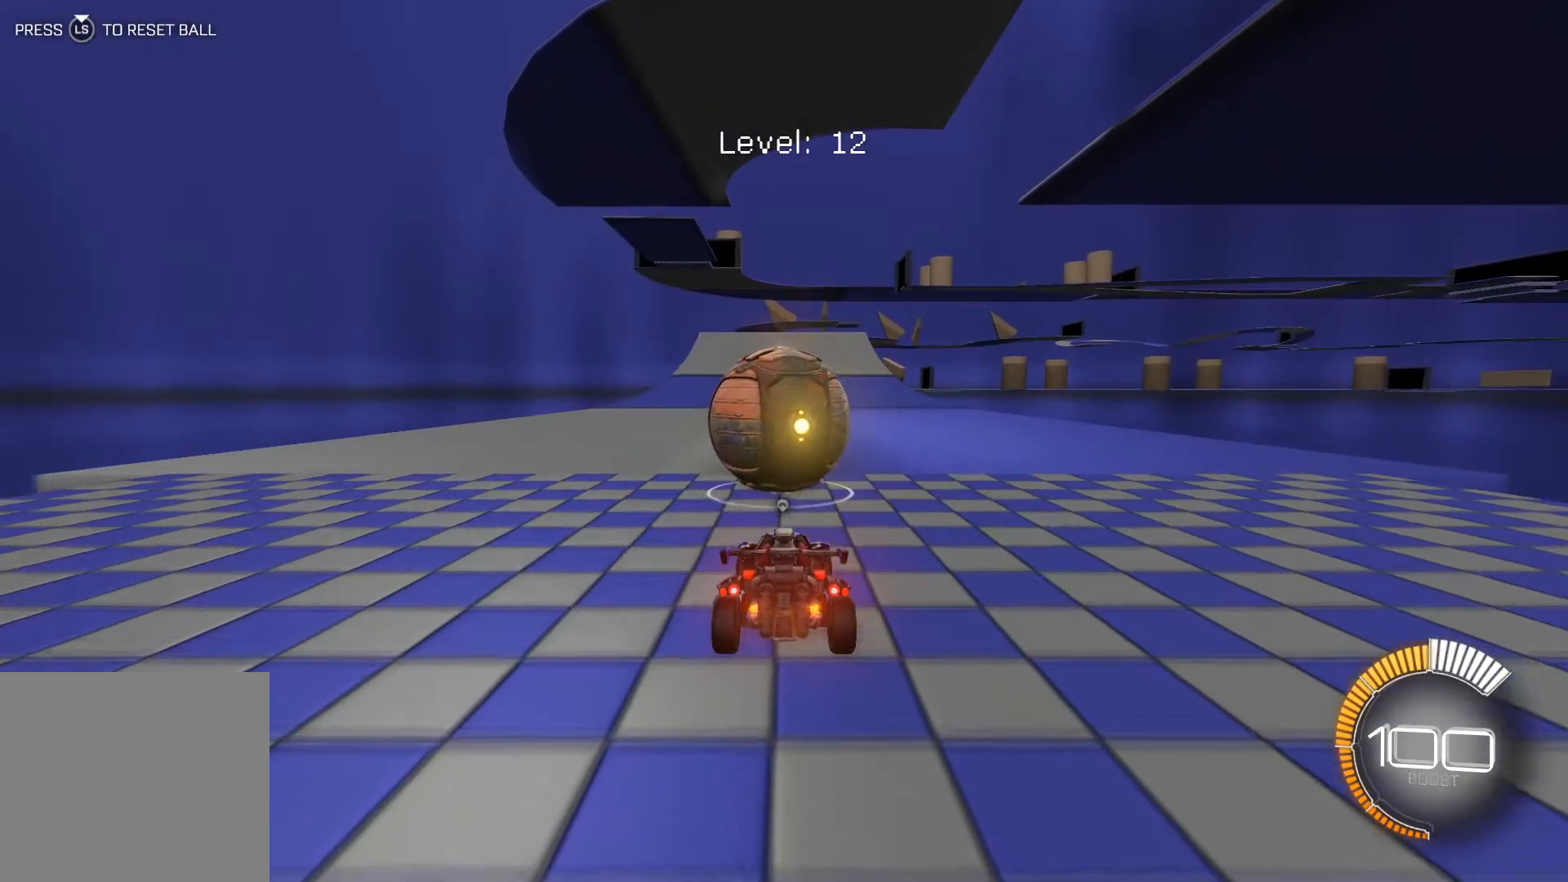
{"buttons": ["R2"], "left_stick": "center", "events": [[133, "R2", "down"], [233, "R2", "up"], [400, "R2", "down"]]}
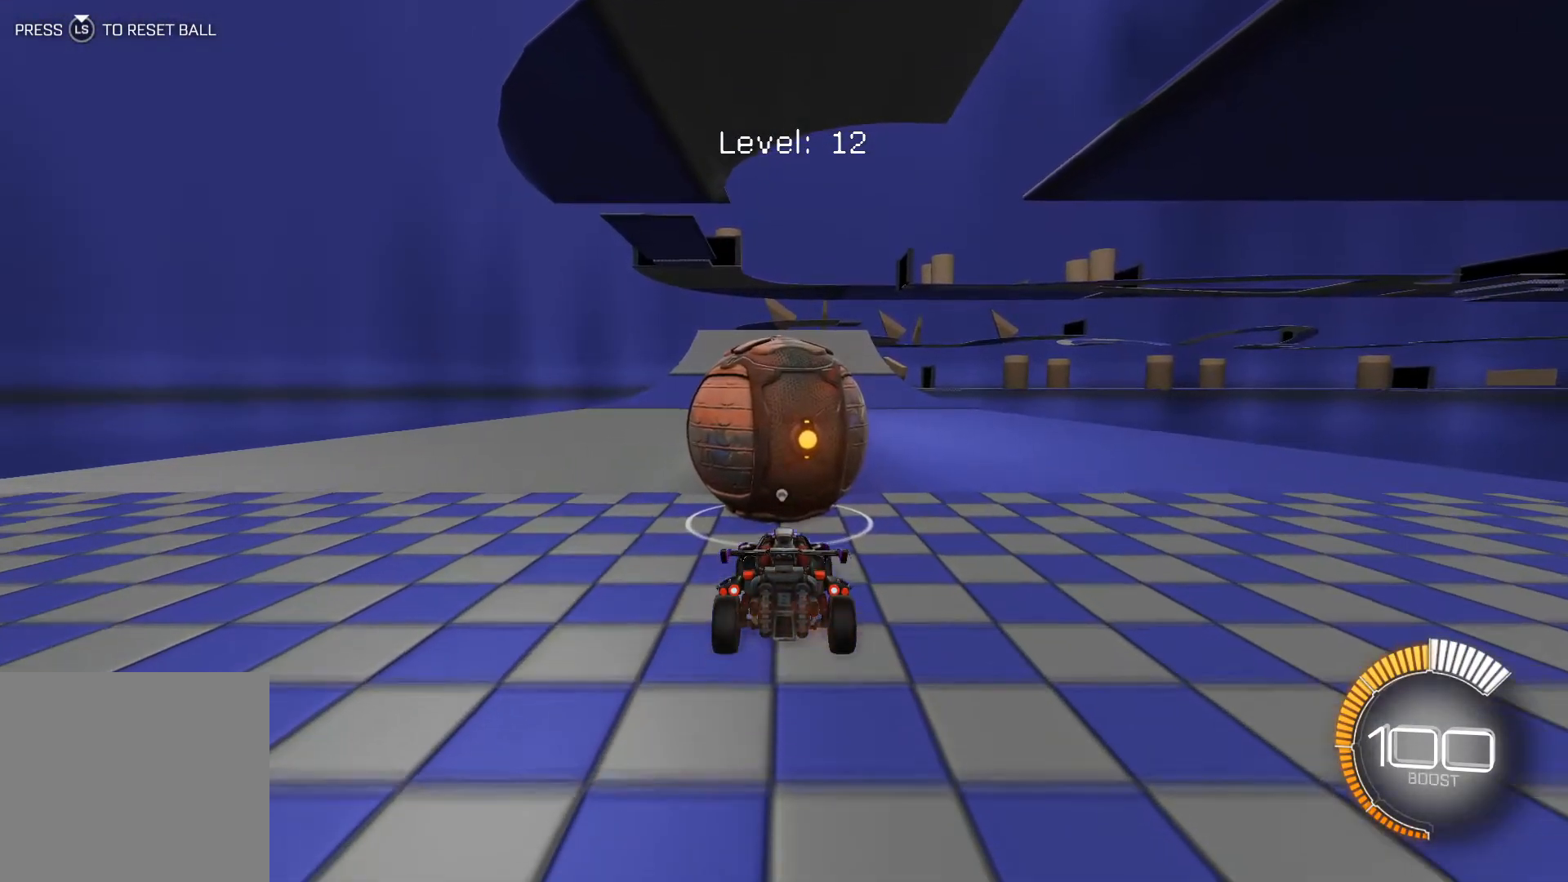
{"buttons": ["R1", "R2"], "left_stick": "center", "events": [[67, "R2", "up"], [167, "R2", "down"], [234, "R1", "down"]]}
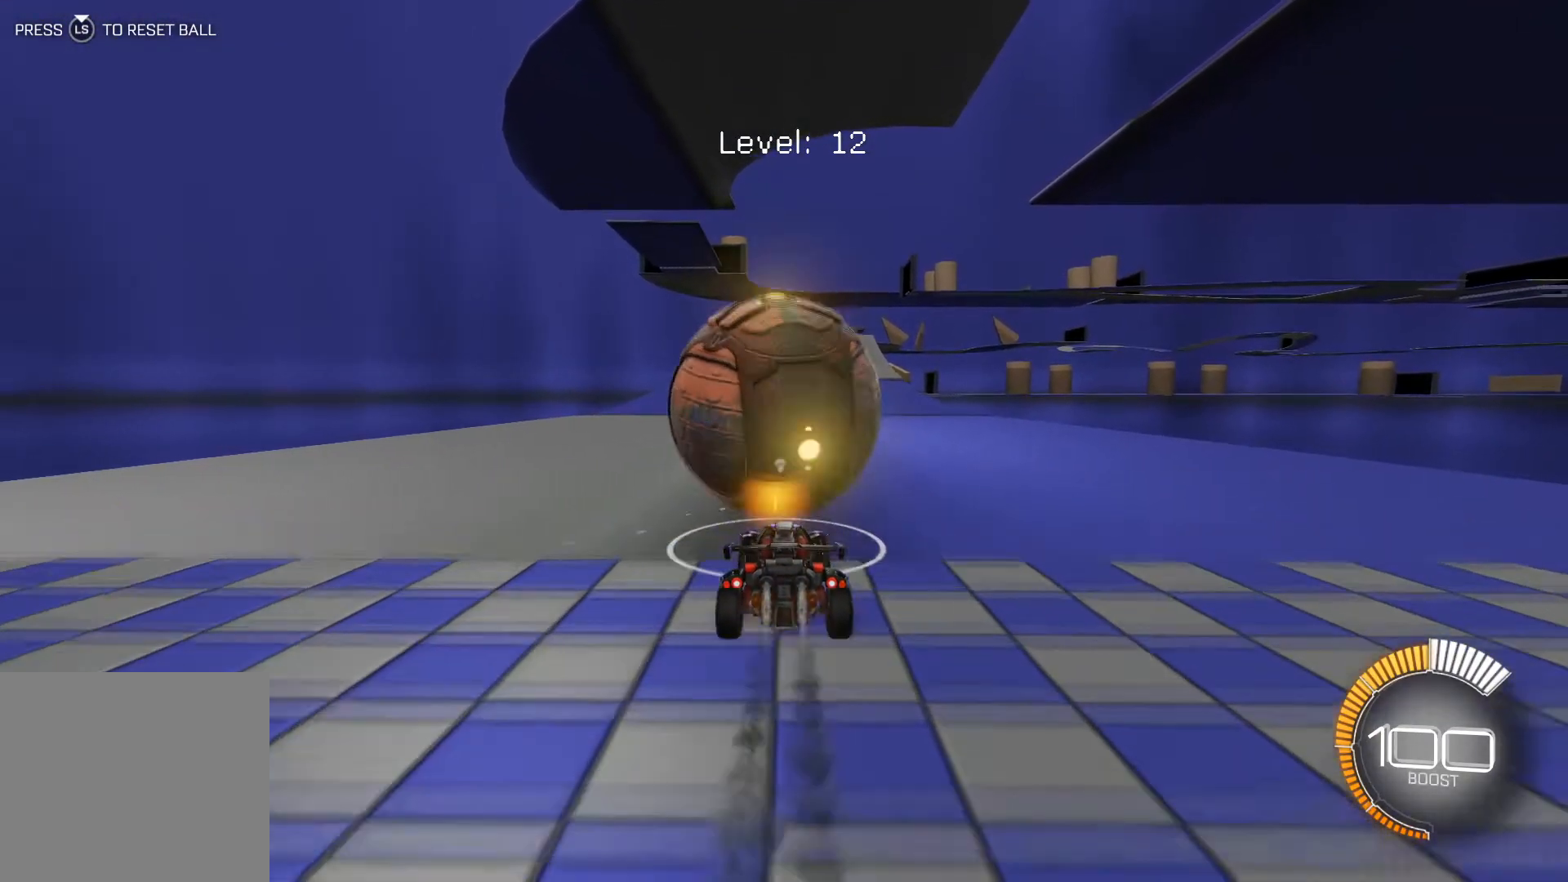
{"buttons": ["R2"], "left_stick": "center", "events": [[267, "R1", "up"]]}
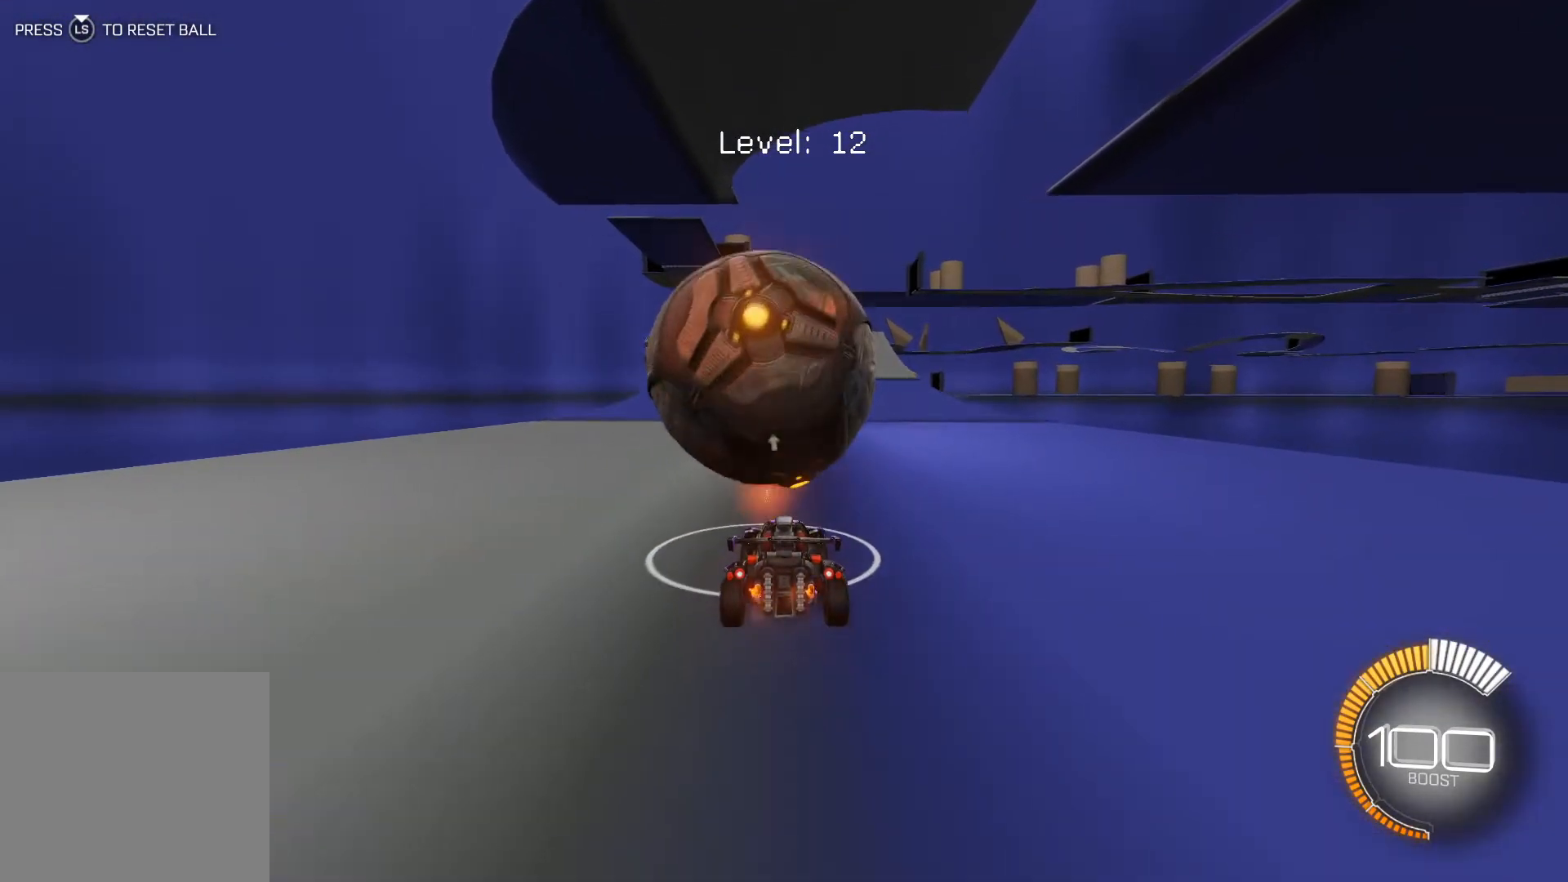
{"buttons": ["R1", "R2"], "left_stick": "center", "events": [[67, "left_stick", "left"], [134, "left_stick", "center"], [467, "R1", "down"]]}
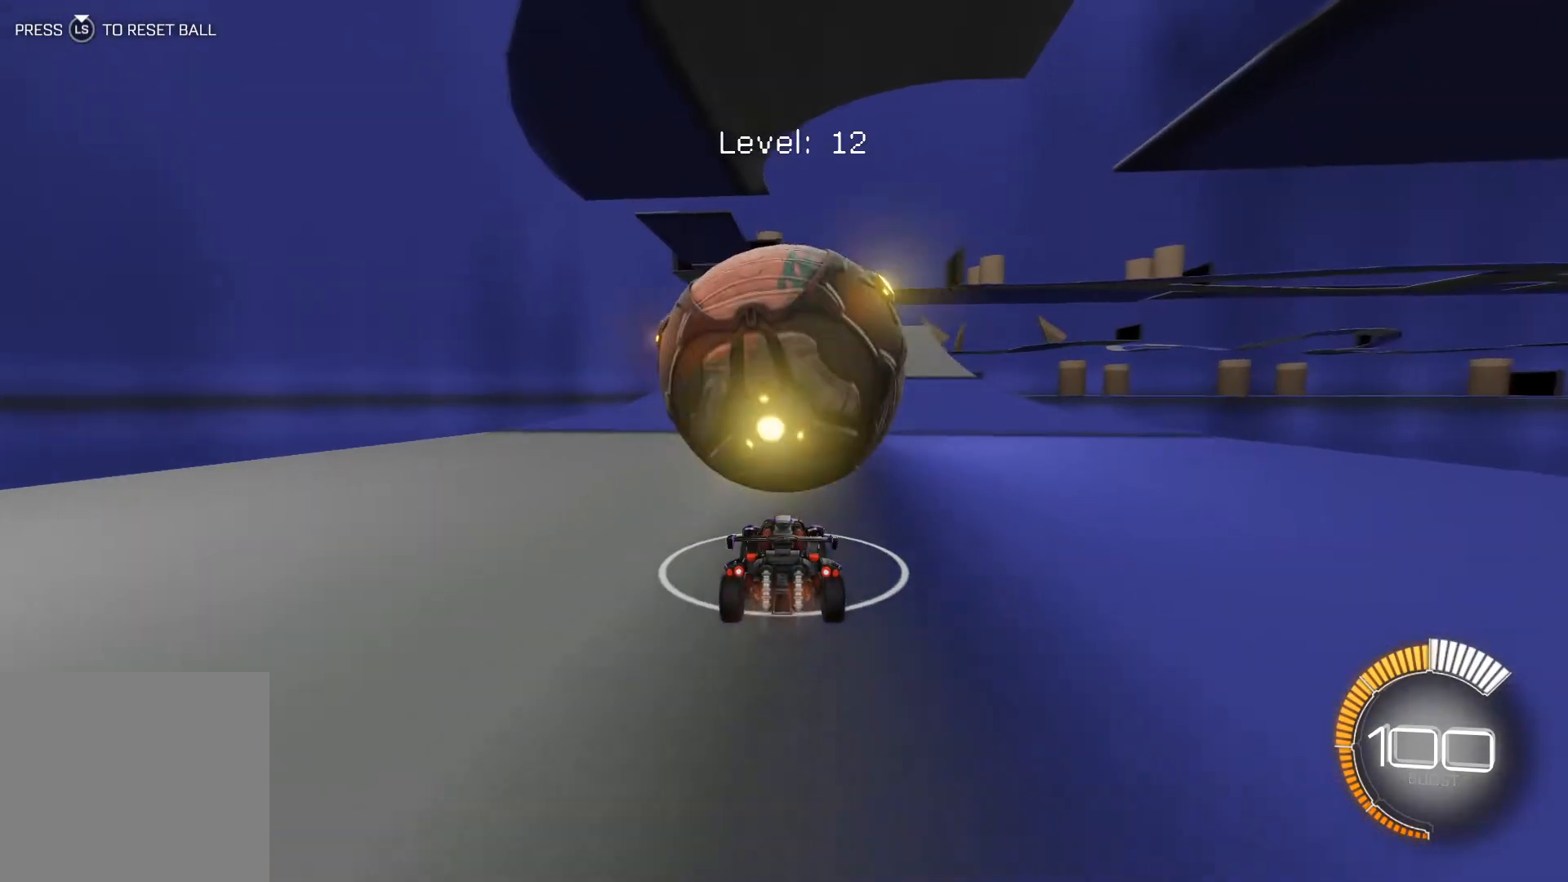
{"buttons": ["R2"], "left_stick": "center", "events": [[100, "R1", "up"]]}
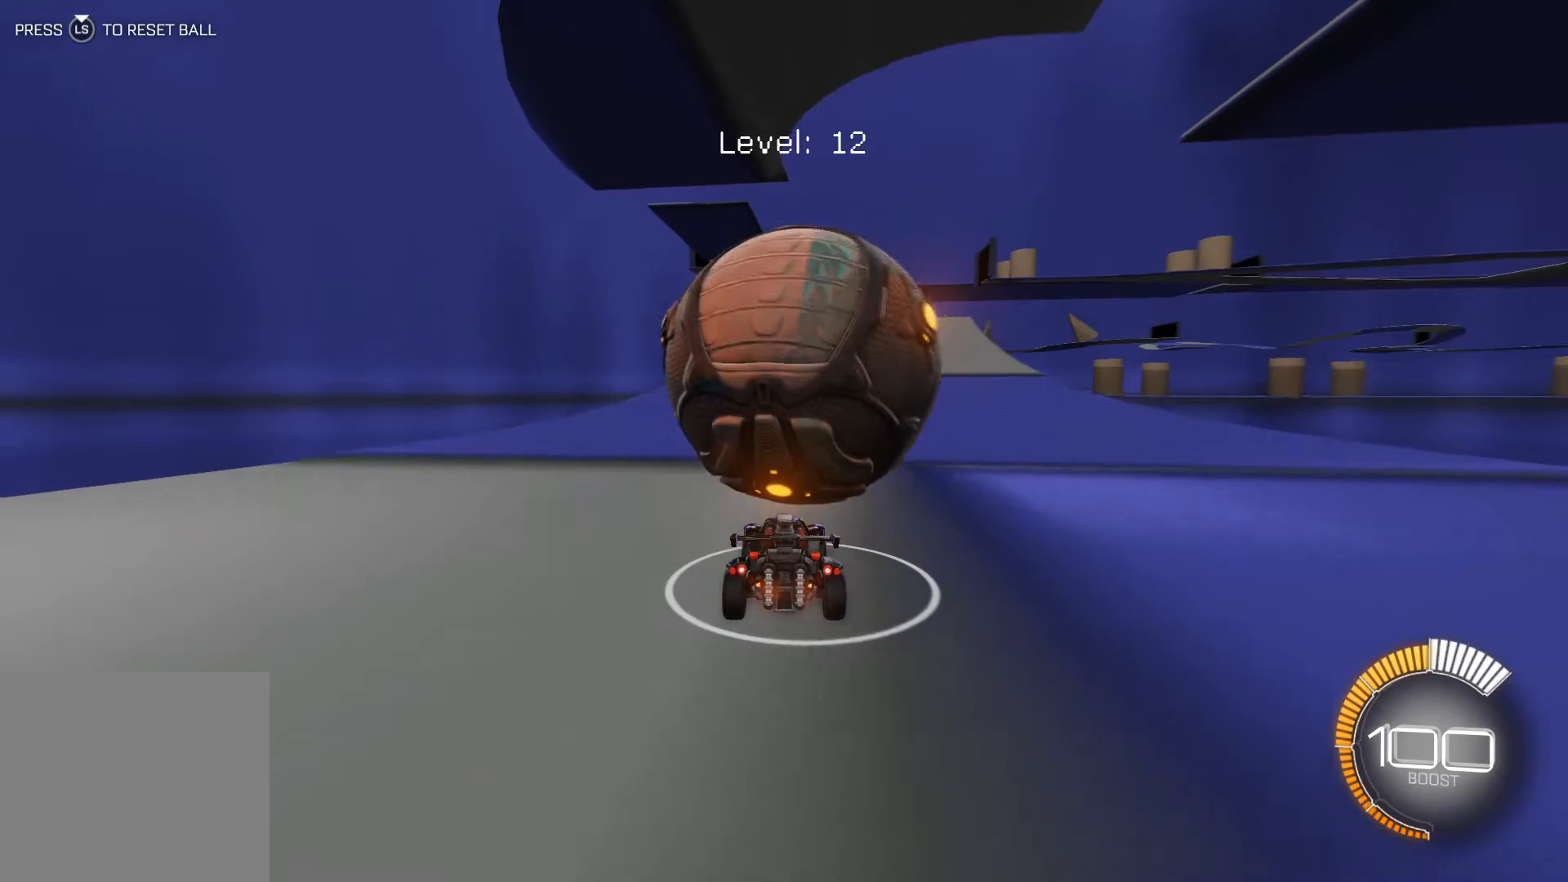
{"buttons": ["R2"], "left_stick": "center", "events": [[100, "left_stick", "down-right"], [167, "left_stick", "center"]]}
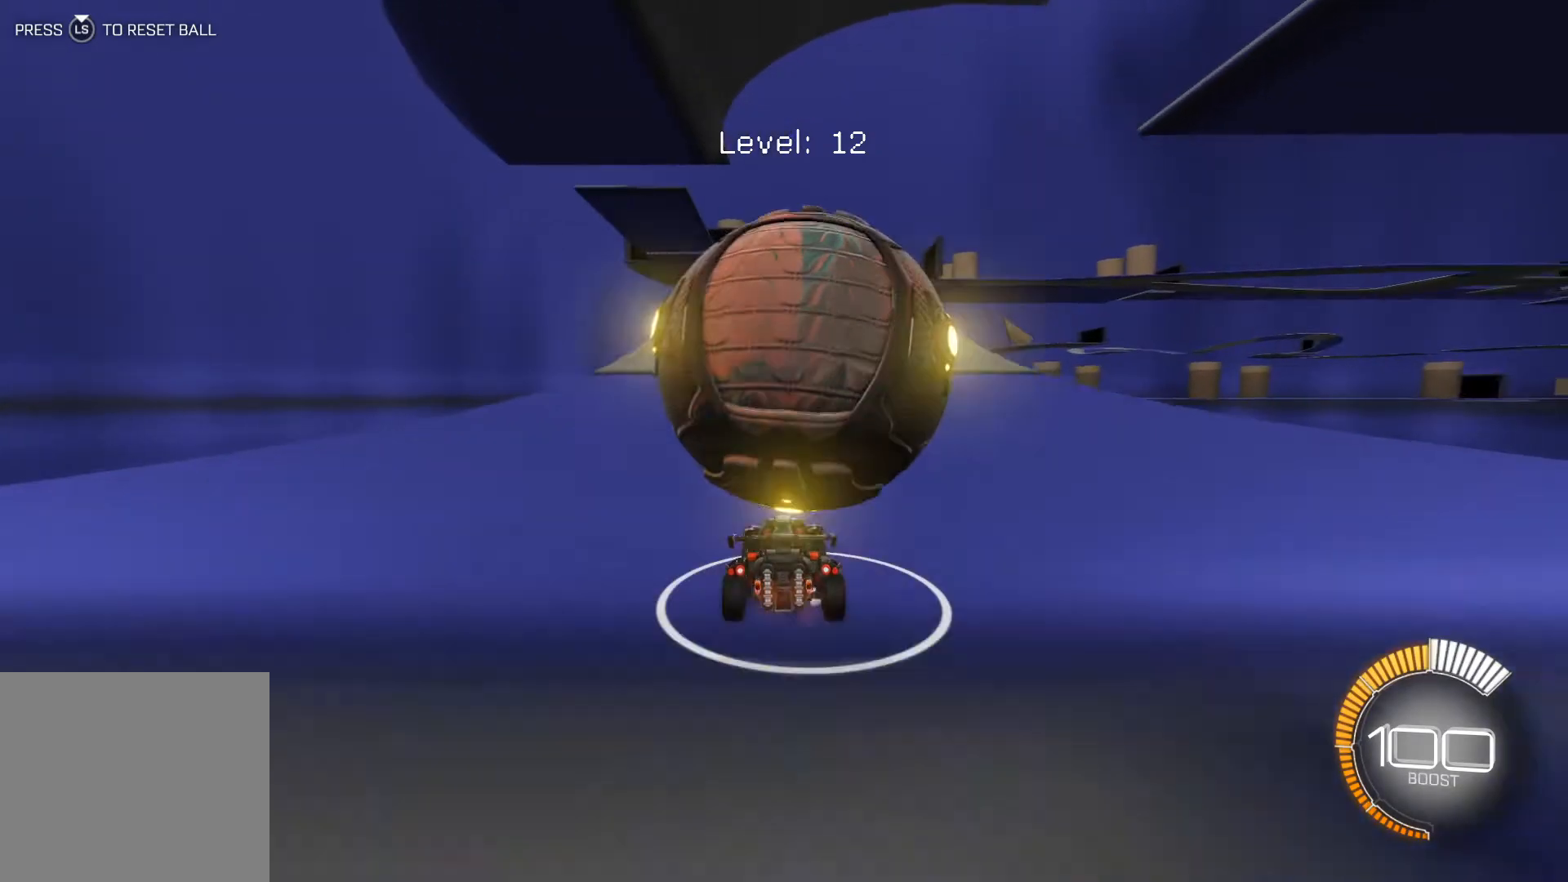
{"buttons": ["R2"], "left_stick": "center", "events": [[100, "R2", "up"], [300, "R2", "down"], [300, "left_stick", "down-right"], [367, "left_stick", "center"]]}
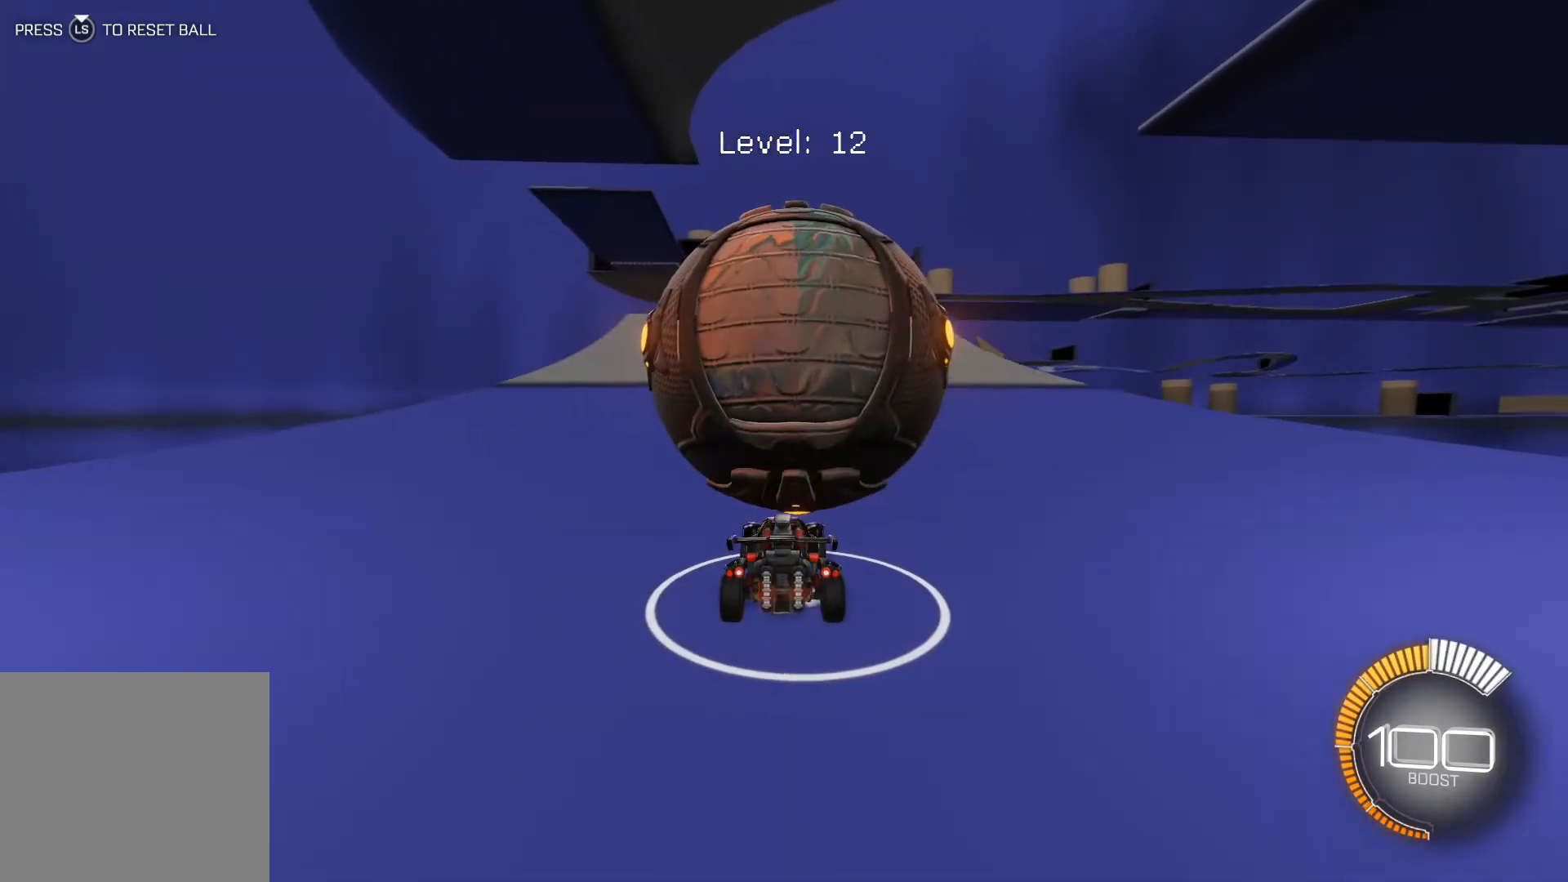
{"buttons": ["R2"], "left_stick": "center", "events": [[134, "R2", "up"], [267, "R2", "down"]]}
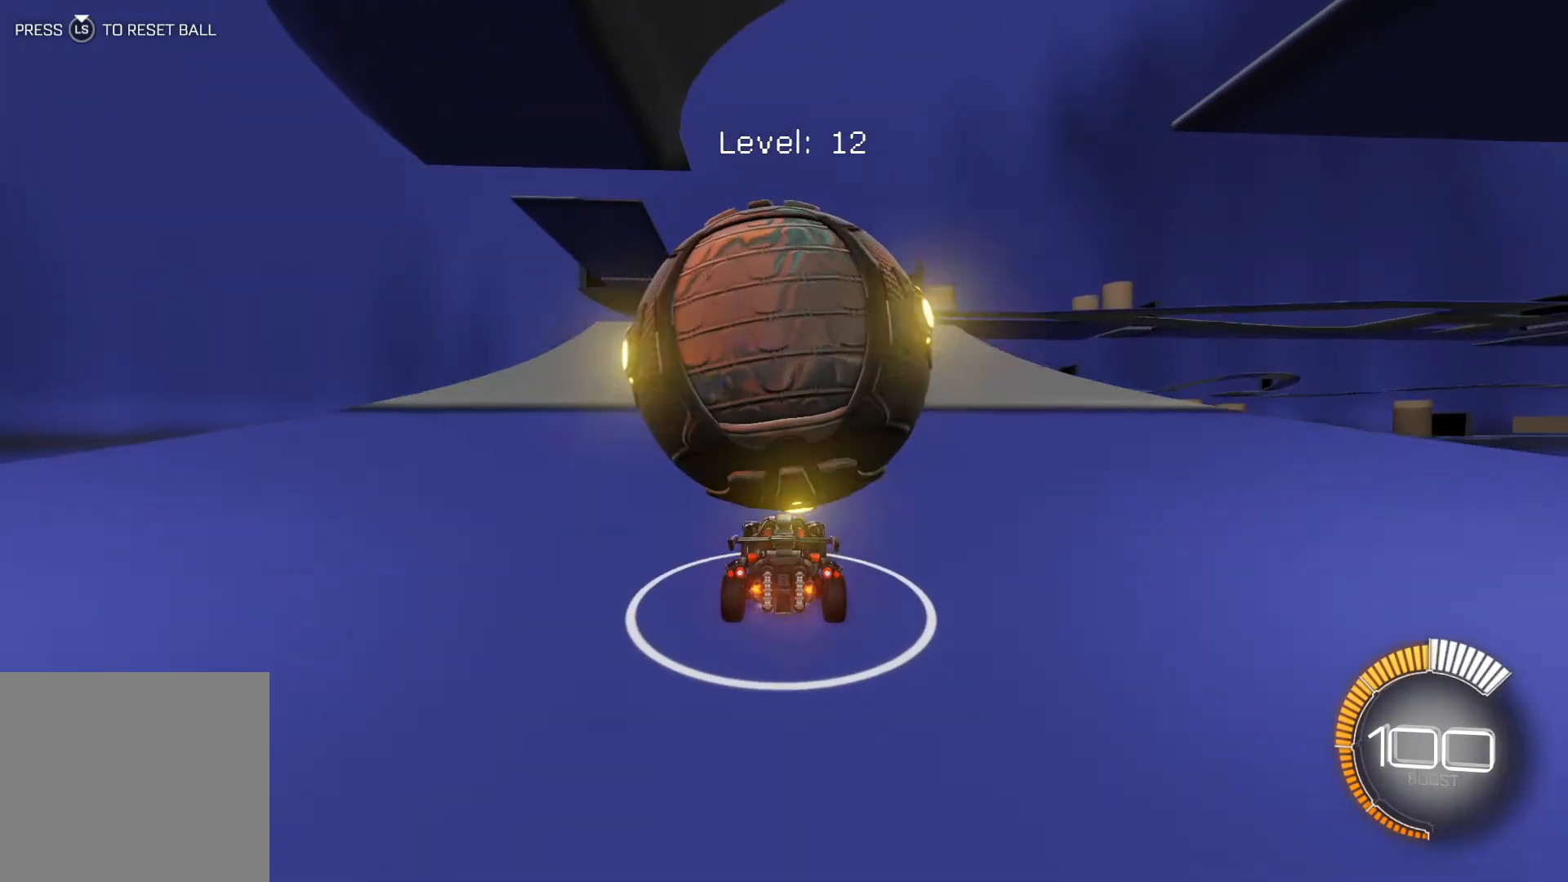
{"buttons": ["R2"], "left_stick": "down-right", "events": [[66, "R2", "up"], [133, "left_stick", "left"], [200, "left_stick", "center"], [333, "R2", "down"], [467, "left_stick", "down-right"]]}
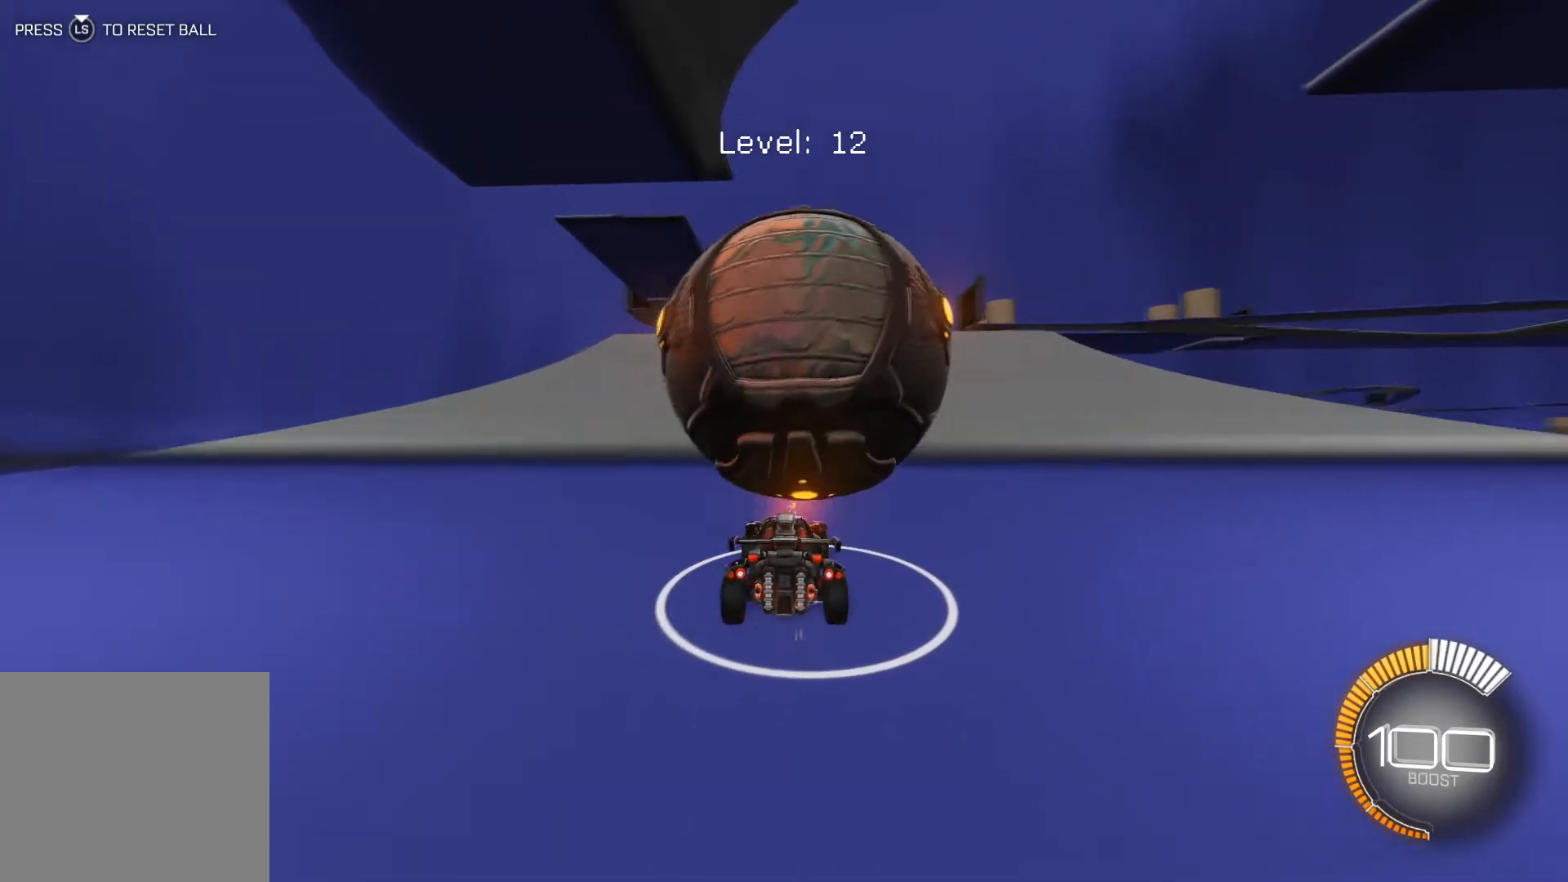
{"buttons": ["R2"], "left_stick": "center", "events": [[100, "left_stick", "center"], [367, "left_stick", "left"], [434, "left_stick", "center"]]}
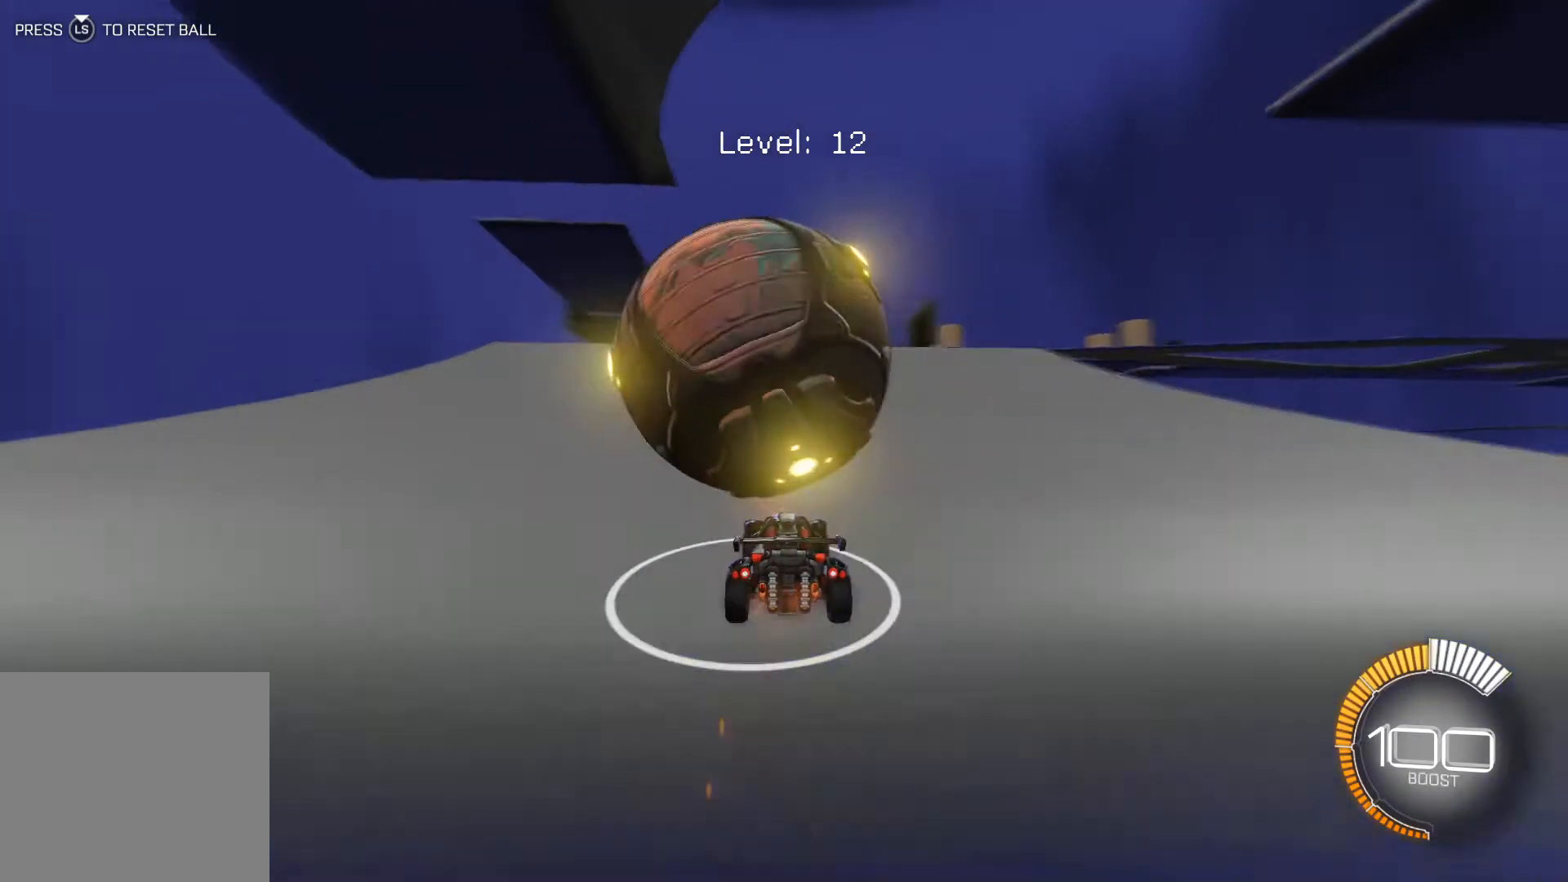
{"buttons": ["R2"], "left_stick": "center", "events": [[233, "left_stick", "left"], [300, "left_stick", "center"], [433, "left_stick", "left"], [500, "left_stick", "center"]]}
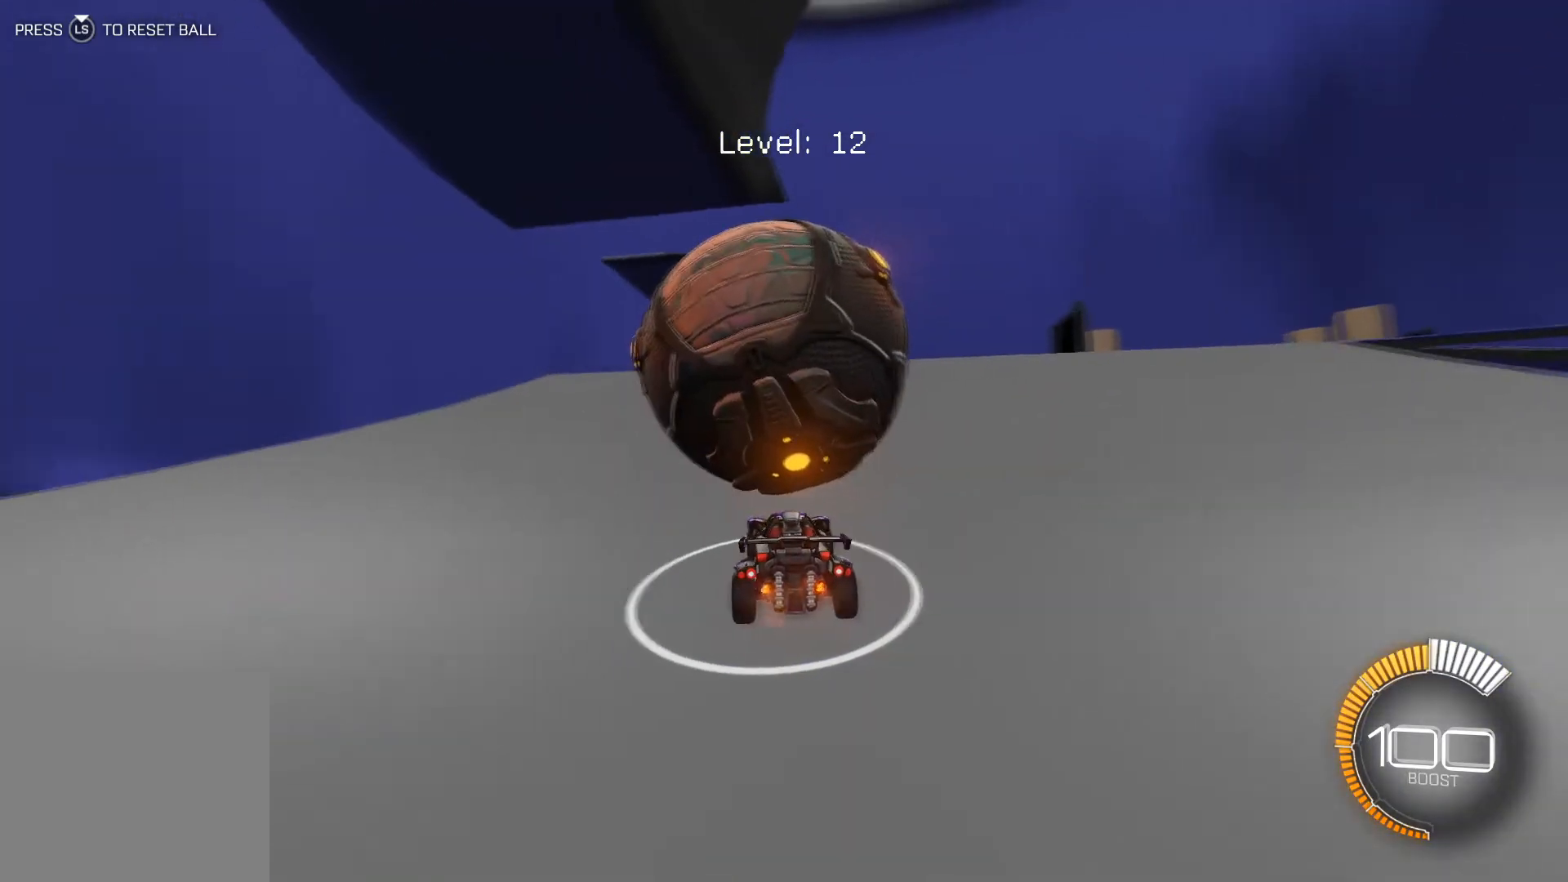
{"buttons": ["R2"], "left_stick": "center", "events": [[167, "left_stick", "down-right"], [267, "R2", "up"], [300, "left_stick", "center"], [367, "R2", "down"]]}
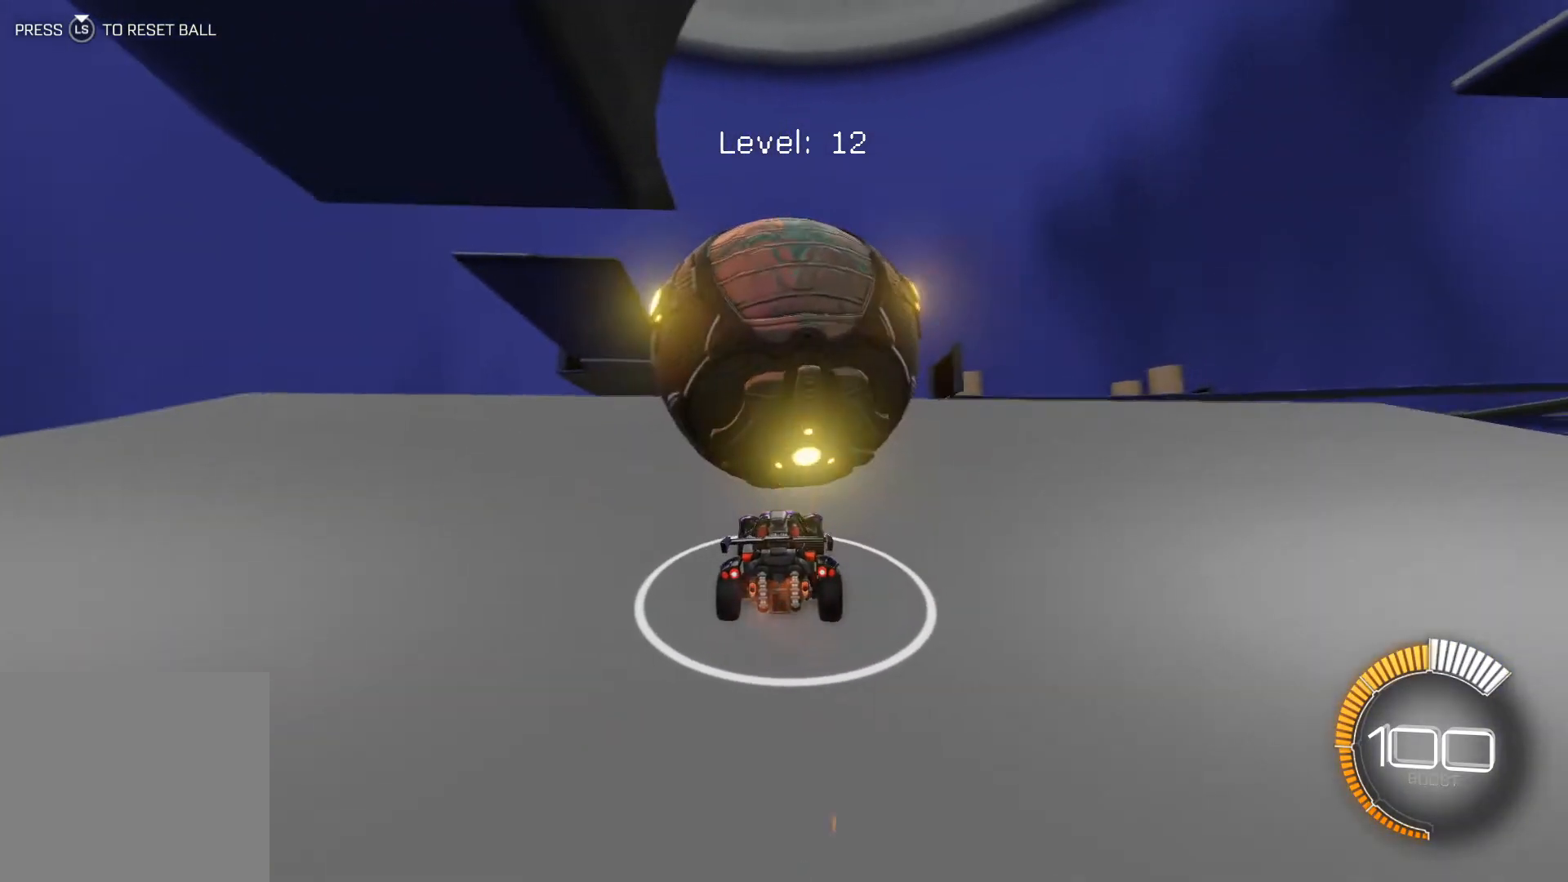
{"buttons": ["A", "R2"], "left_stick": "center", "events": [[100, "left_stick", "left"], [166, "left_stick", "center"], [333, "left_stick", "left"], [400, "left_stick", "center"], [500, "A", "down"]]}
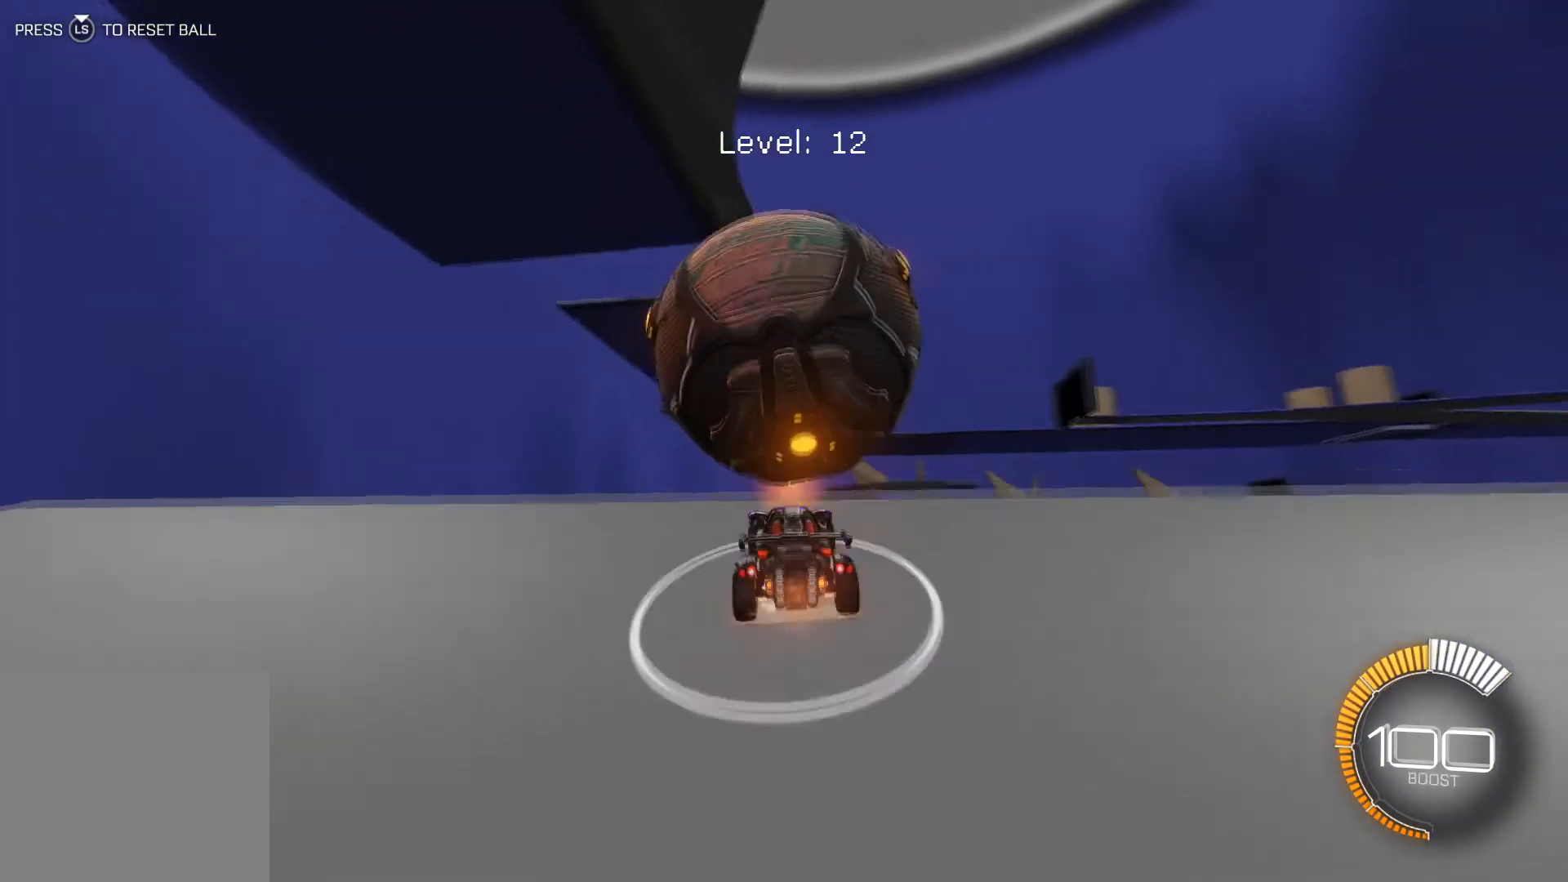
{"buttons": [], "left_stick": "down-right", "events": [[67, "A", "up"], [134, "A", "down"], [234, "A", "up"], [300, "R2", "up"], [300, "left_stick", "down-right"]]}
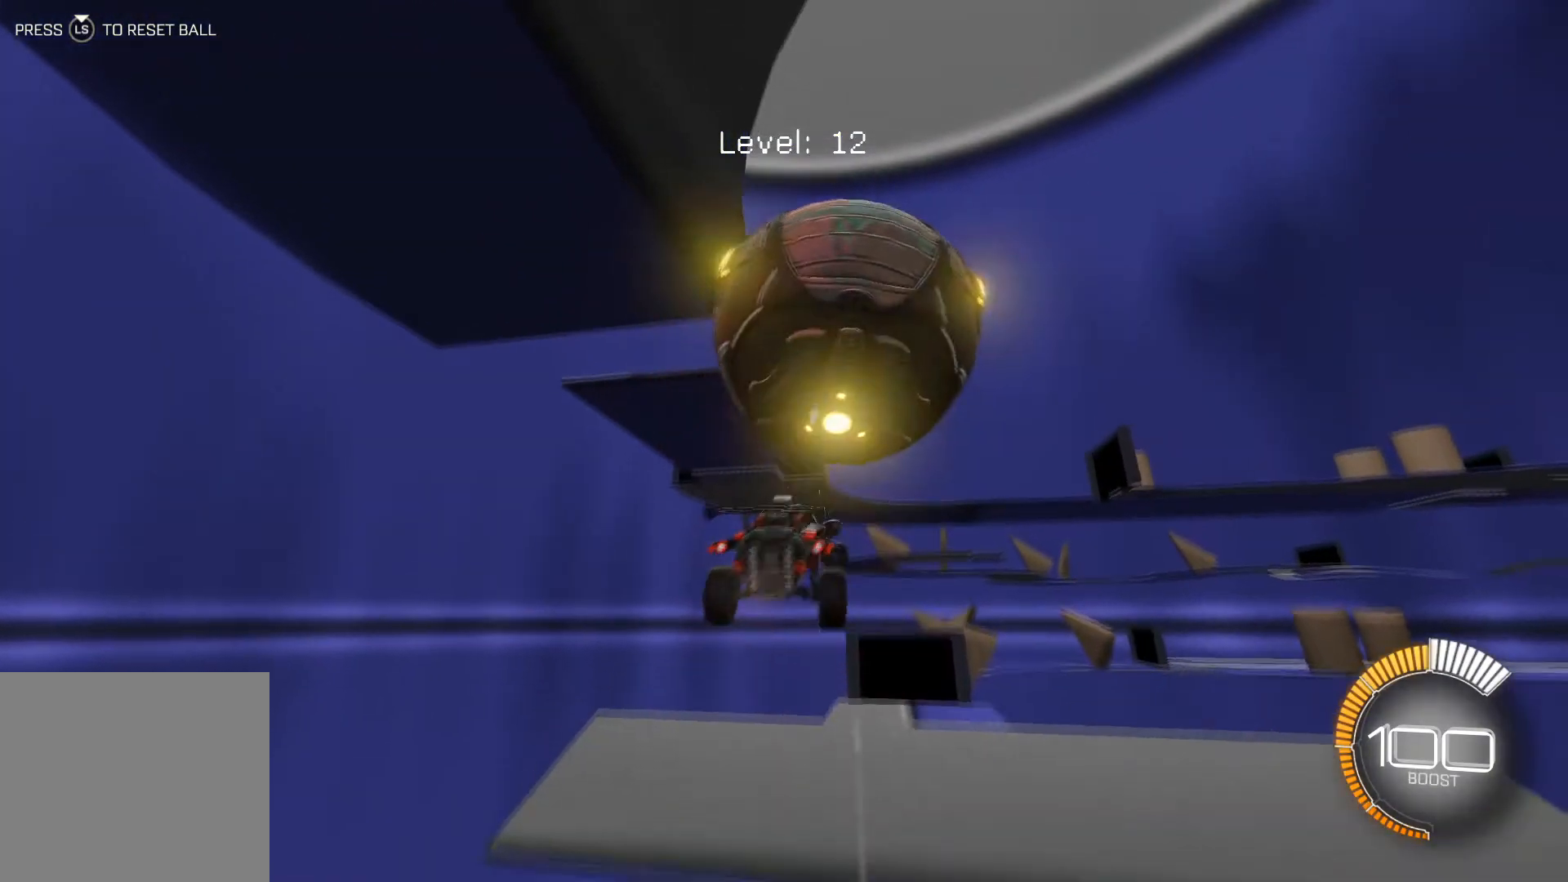
{"buttons": ["R1", "R2"], "left_stick": "down-right", "events": [[66, "R2", "down"], [167, "left_stick", "center"], [367, "R1", "down"], [433, "left_stick", "down-right"]]}
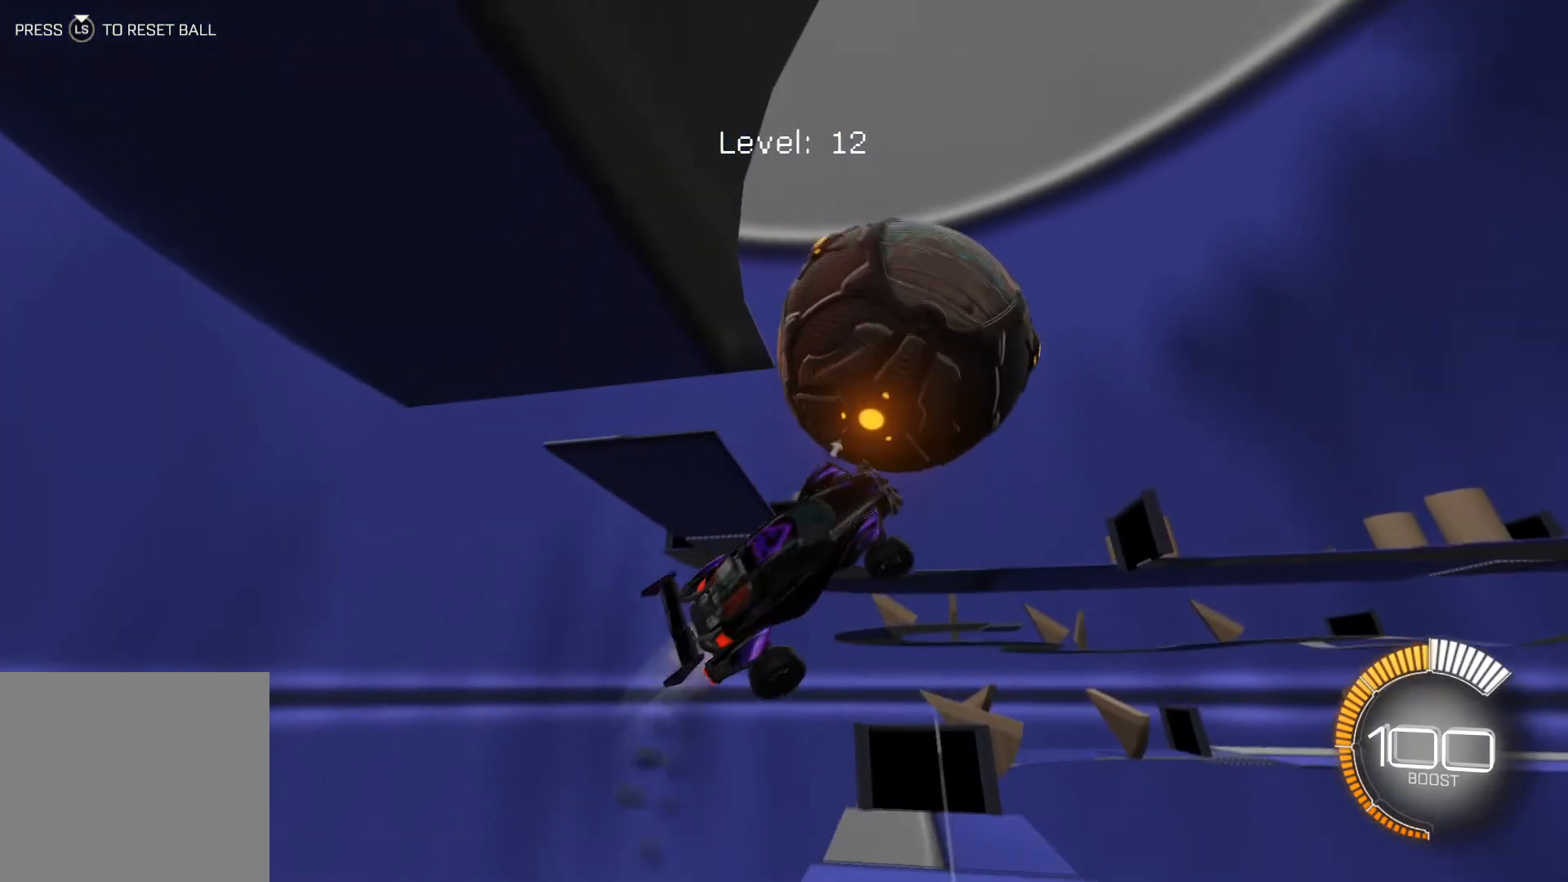
{"buttons": ["R2"], "left_stick": "down-right", "events": [[34, "R1", "up"], [34, "left_stick", "center"], [234, "left_stick", "down-right"]]}
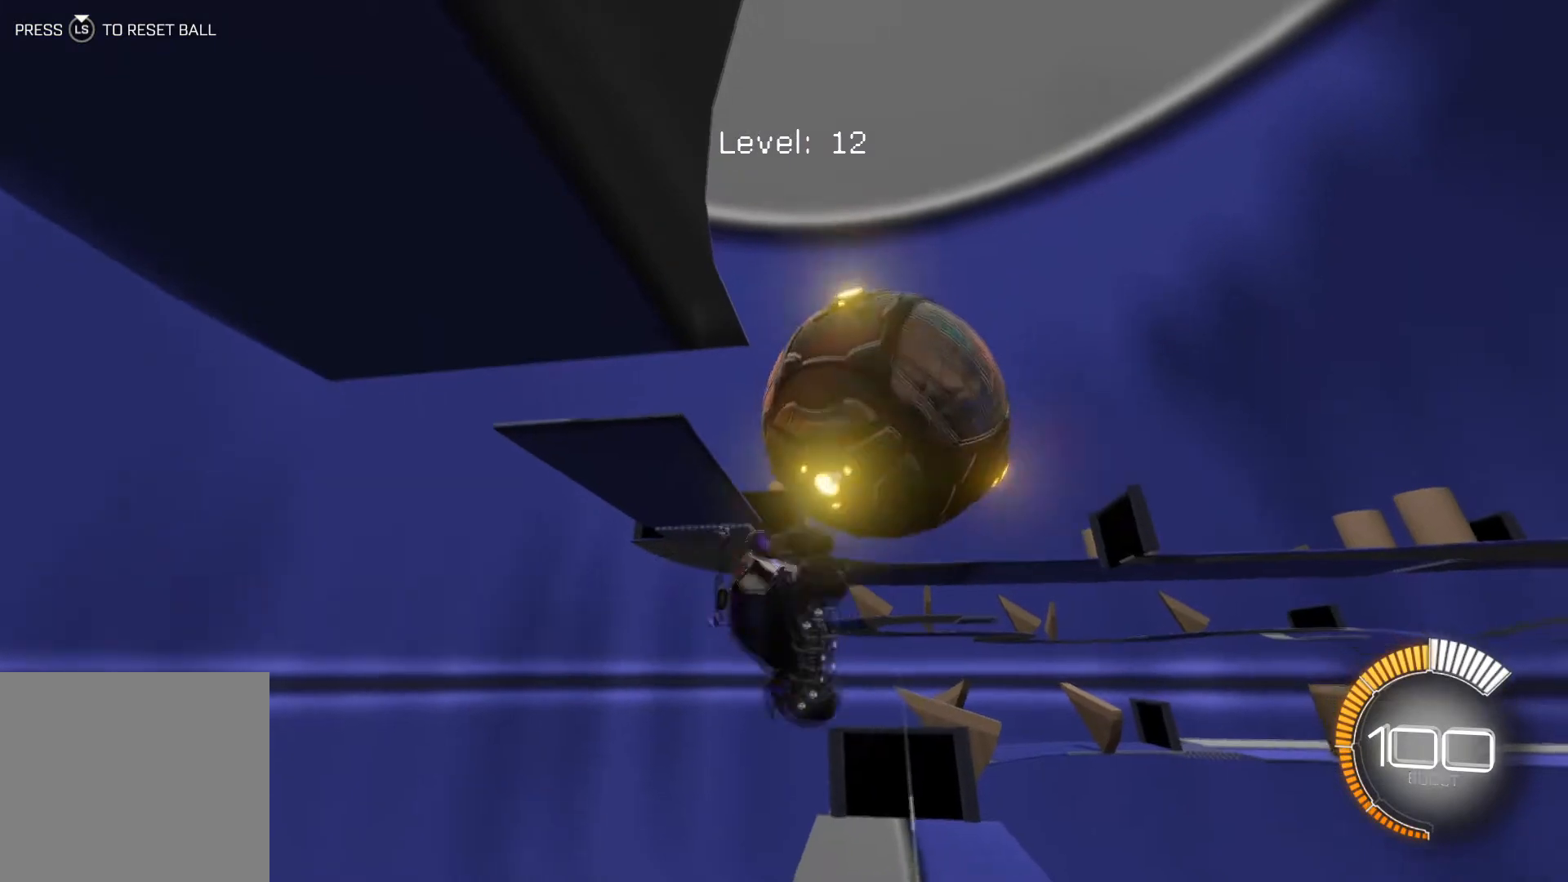
{"buttons": ["R2"], "left_stick": "up-right", "events": [[33, "left_stick", "center"], [433, "left_stick", "up-right"]]}
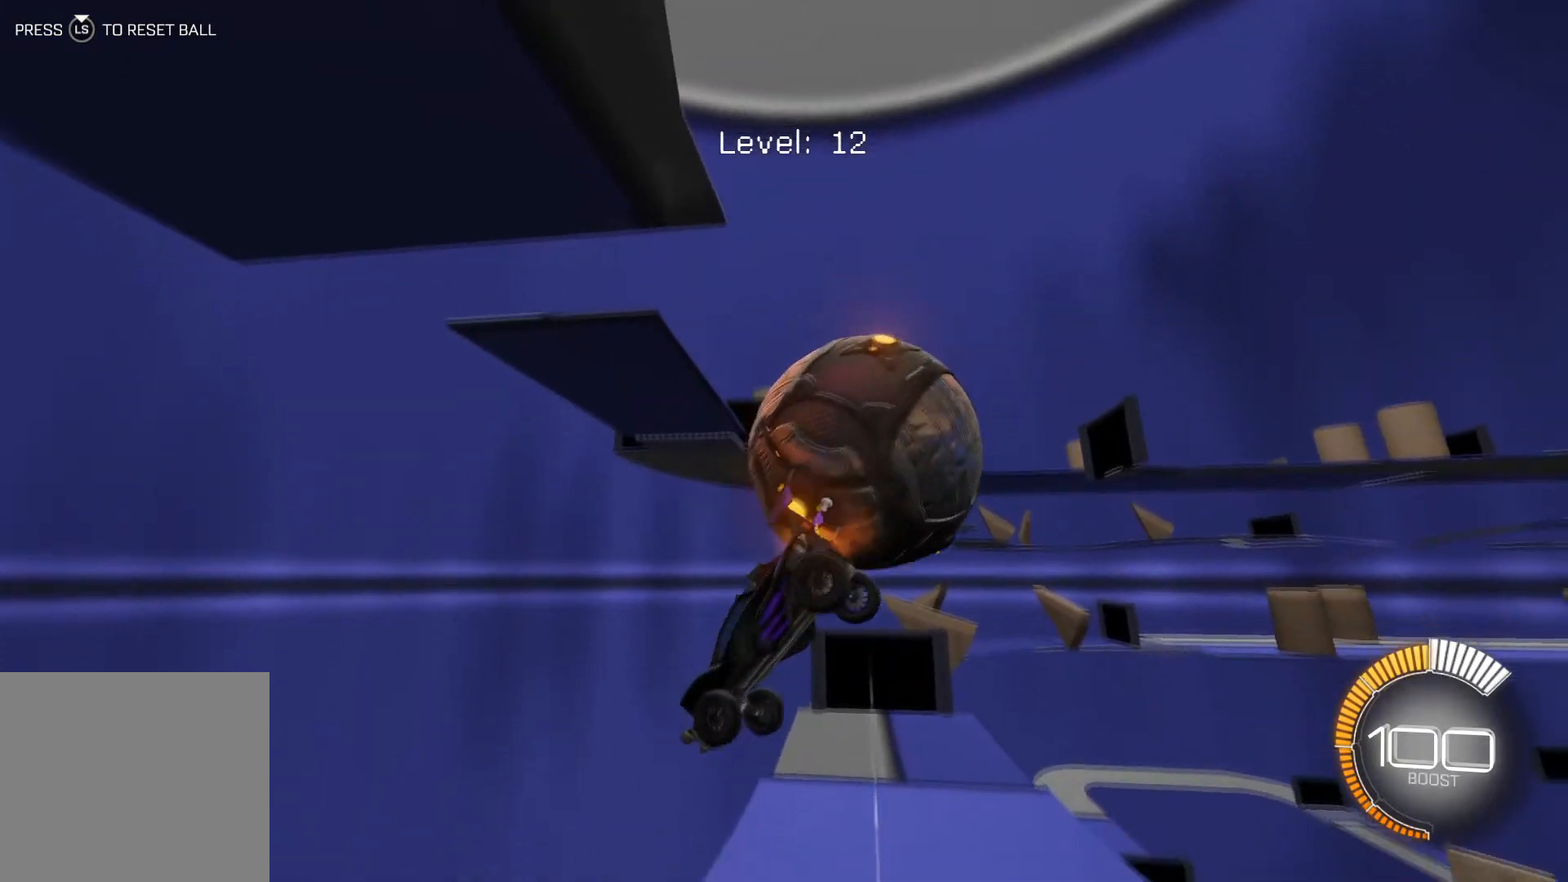
{"buttons": ["X", "R2"], "left_stick": "right", "events": [[34, "left_stick", "up"], [167, "left_stick", "center"], [434, "X", "down"], [434, "left_stick", "right"]]}
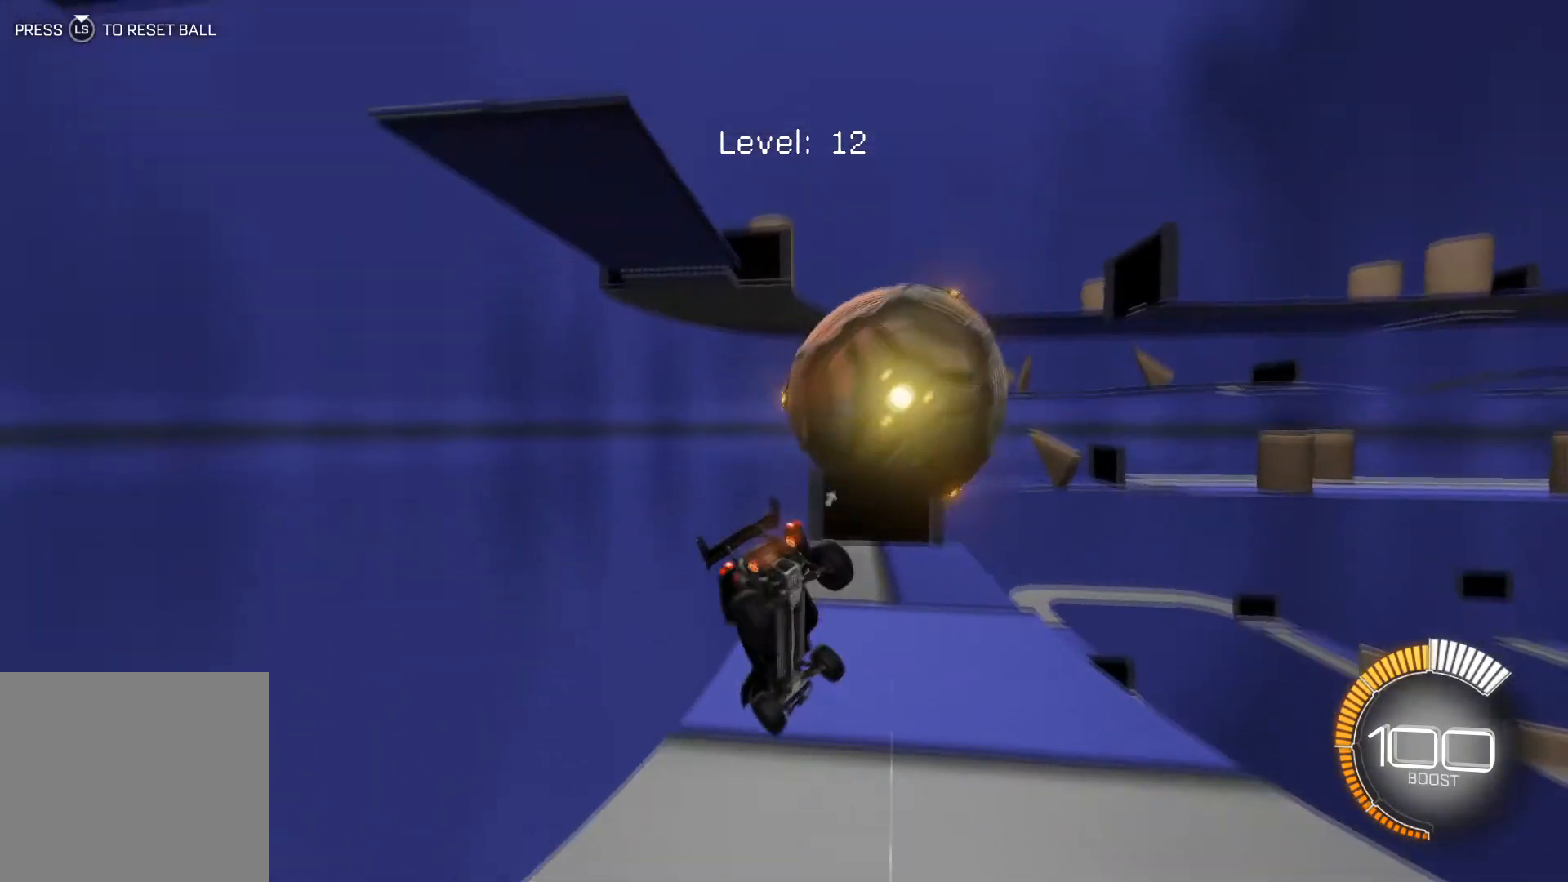
{"buttons": ["R2"], "left_stick": "center", "events": [[66, "left_stick", "center"], [100, "X", "up"], [300, "left_stick", "down-right"], [367, "R1", "down"], [400, "left_stick", "center"], [500, "R1", "up"]]}
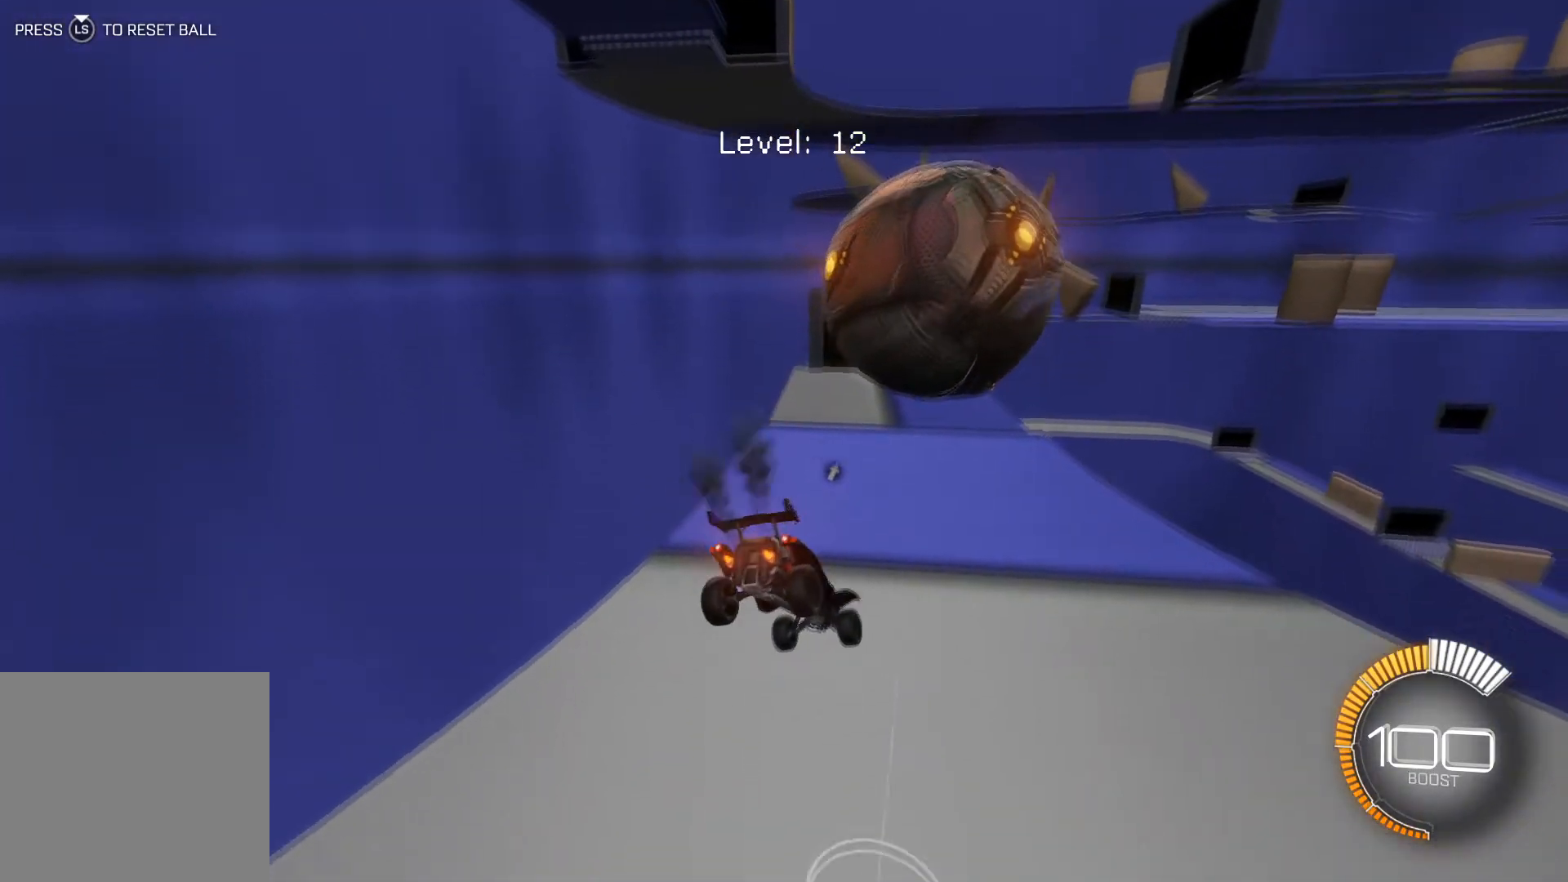
{"buttons": ["R1", "R2"], "left_stick": "left", "events": [[200, "left_stick", "left"], [367, "R1", "down"], [367, "left_stick", "center"], [467, "left_stick", "left"]]}
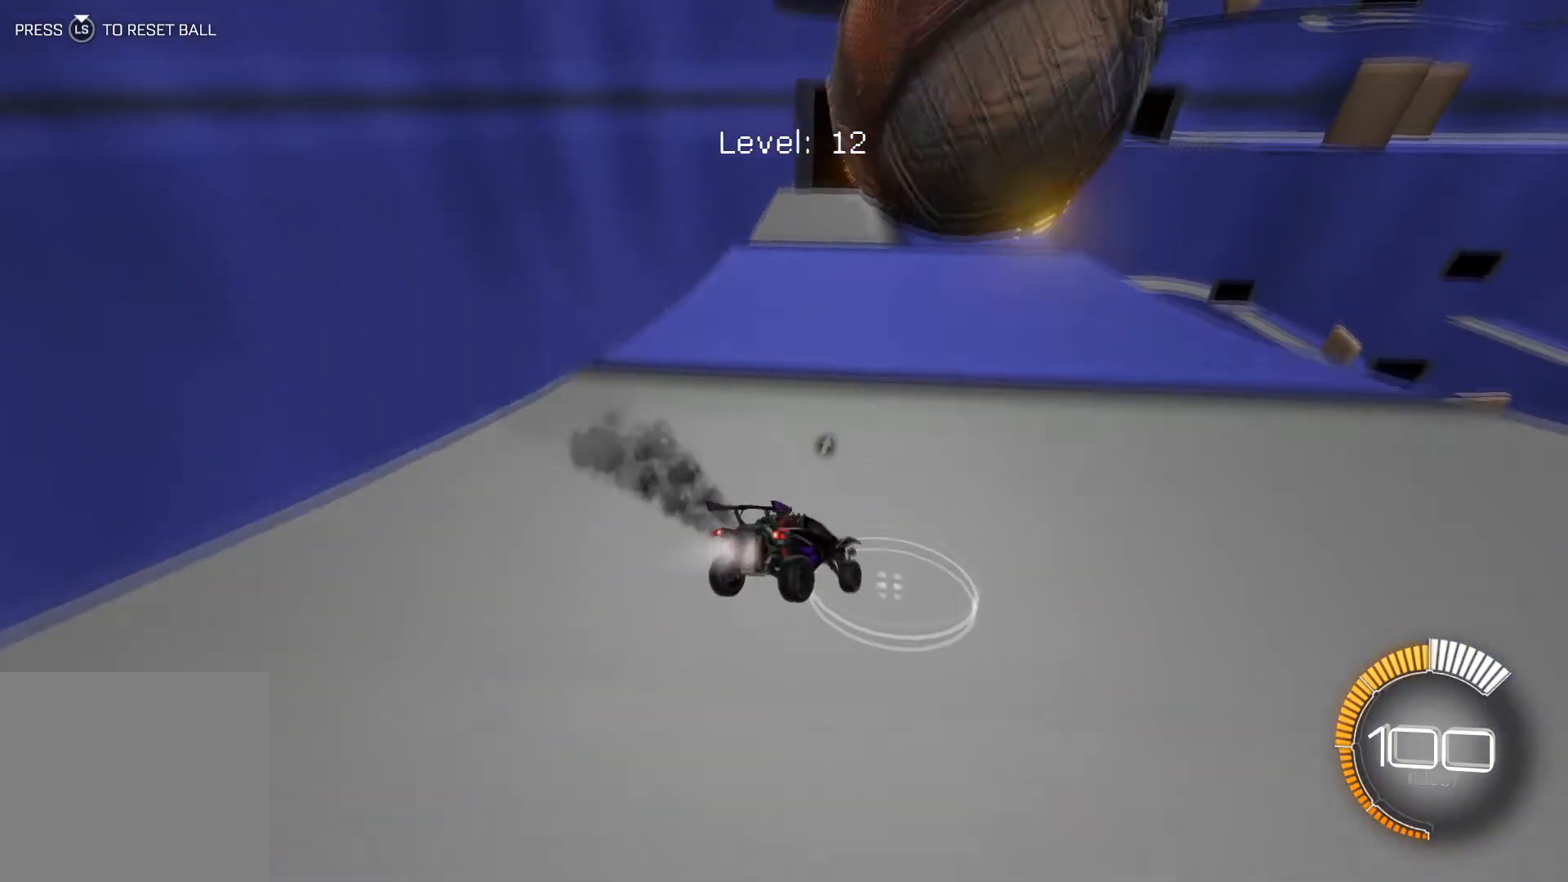
{"buttons": [], "left_stick": "center", "events": [[133, "R1", "up"], [166, "L2", "down"], [267, "L2", "up"], [267, "R1", "down"], [333, "left_stick", "down-left"], [400, "R1", "up"], [433, "left_stick", "center"], [467, "R2", "up"]]}
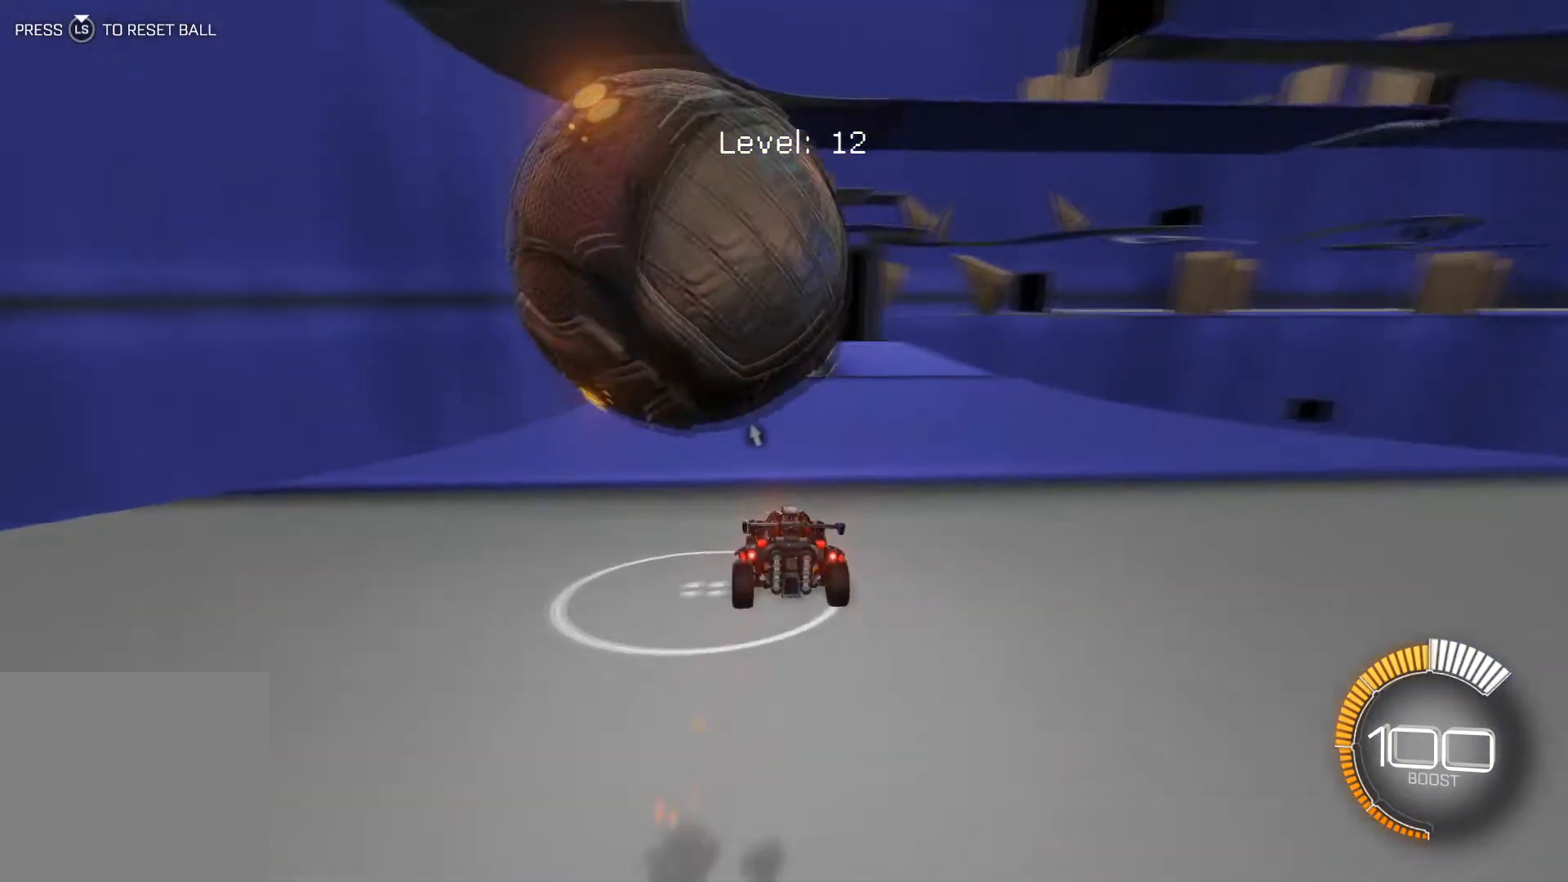
{"buttons": ["R2"], "left_stick": "center", "events": [[67, "L2", "down"], [67, "left_stick", "left"], [200, "L2", "up"], [200, "R2", "down"], [200, "left_stick", "center"], [234, "R1", "down"], [334, "R1", "up"]]}